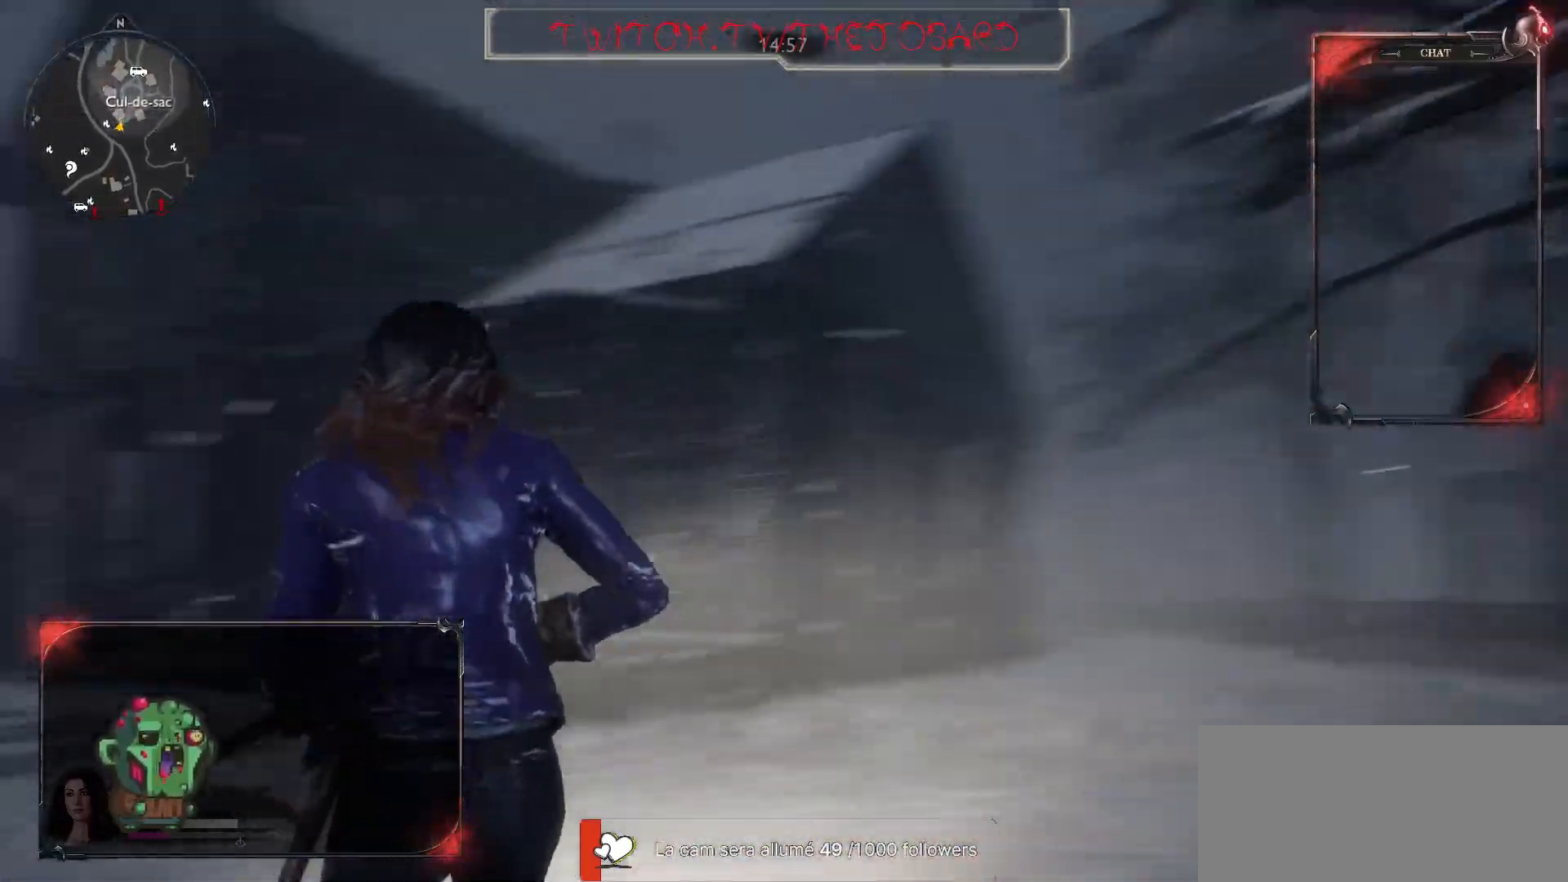
Gameplay with keyboard and mouse; each line is a JSON object with the keys and mouse buttons held at the frame after it. "events" lists presses ("down") and releases ("up") of "a", "ctrl", "d", "e", "f", "q", "r", "s", "shift", "space", "tab", "z", "mouse_left", "mouse_wheel" and "mouse_right" between this image and that frame as [ms after this image, input, new state], when the widget could be followed in between. "mouse_left", "mouse_wheel", "mouse_right" = the "left", "wheel", "right" buttons of the "mouse" list. No other keys are recorded. "wheel" means that the mouse wheel is clicked or scrolled. Mouse movement is not recorded.
{"keys": ["z"], "mouse": [], "events": [[83, "q", "up"]]}
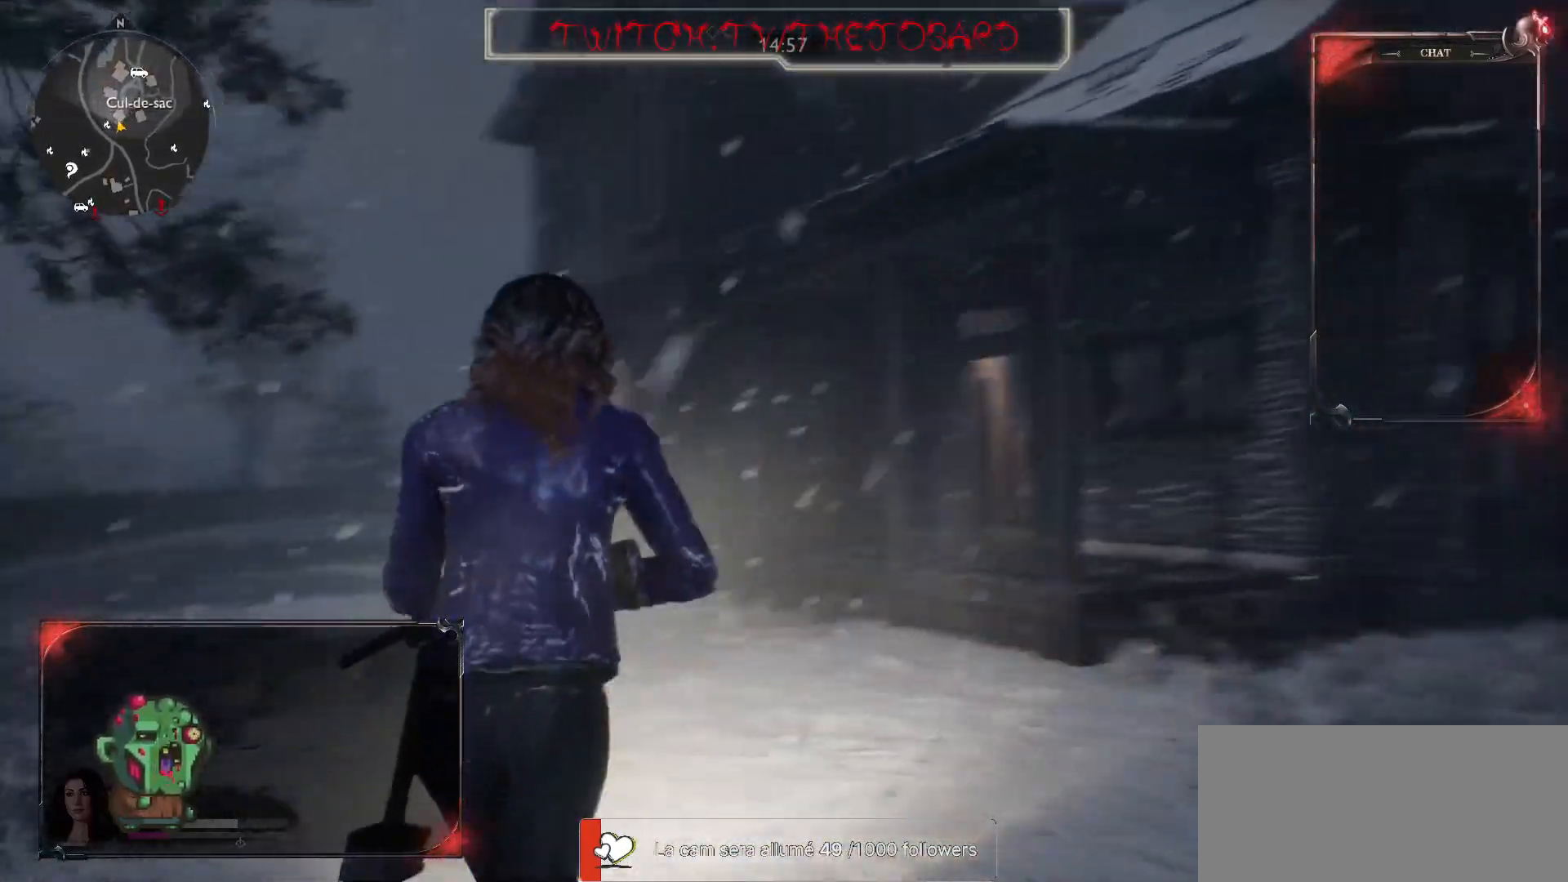
{"keys": ["z"], "mouse": [], "events": []}
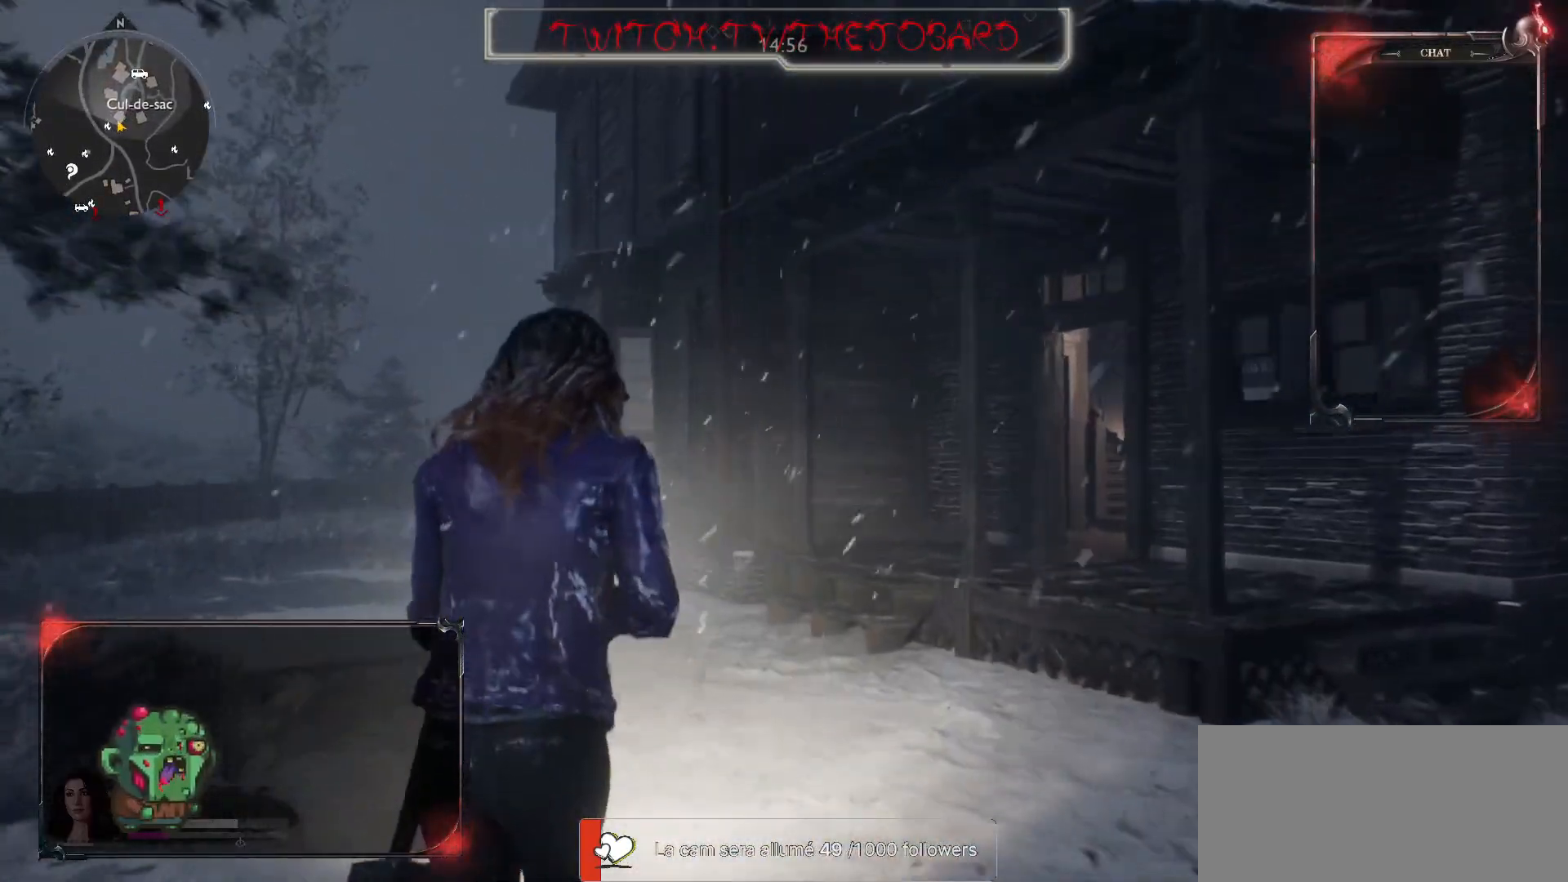
{"keys": ["z"], "mouse": [], "events": []}
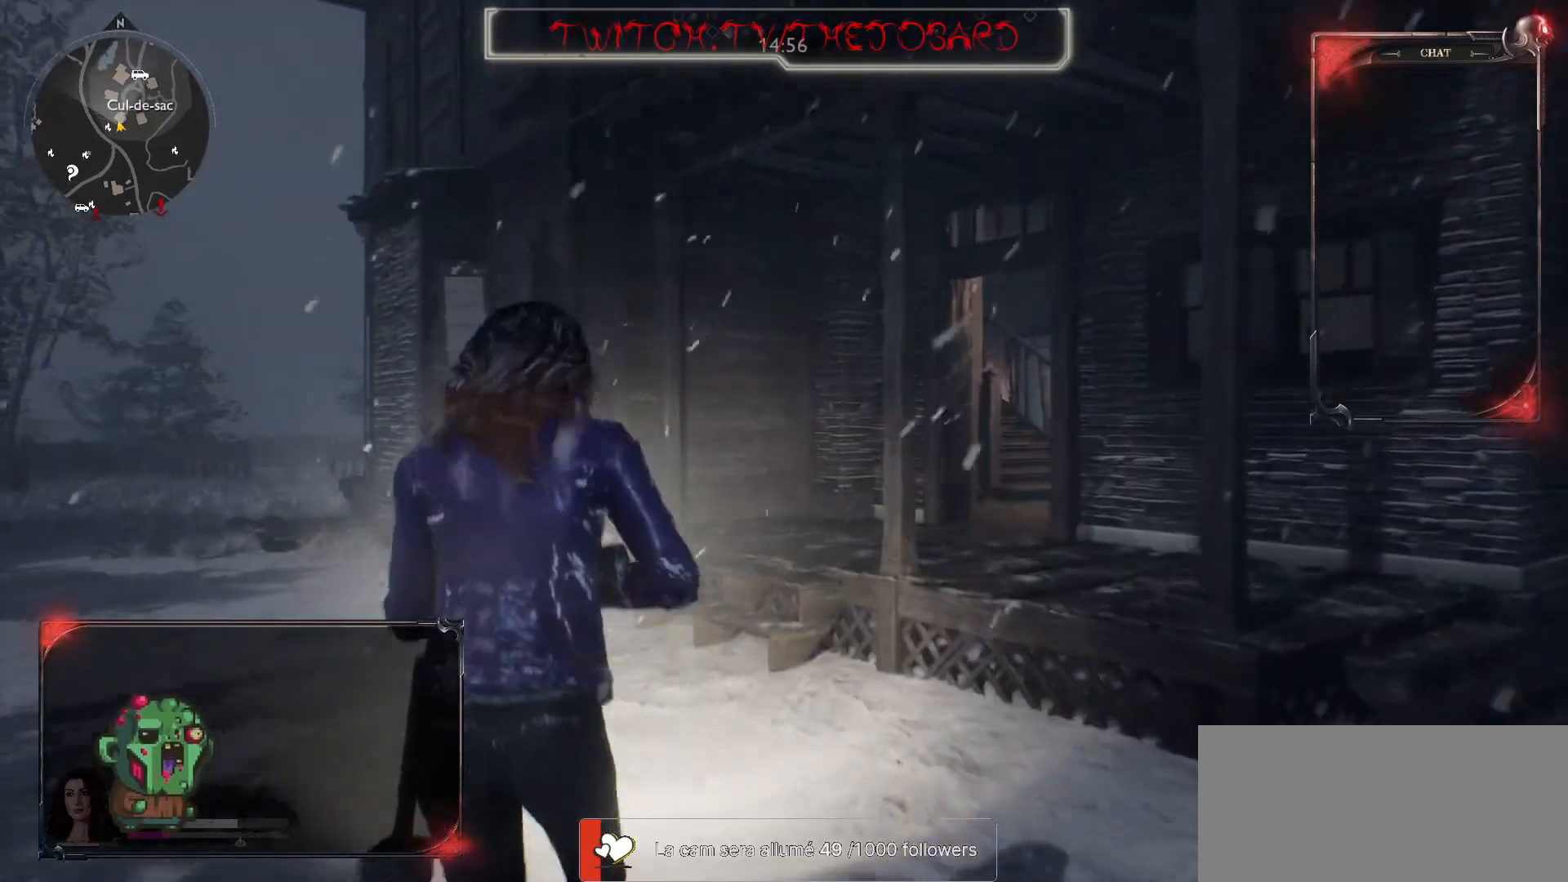
{"keys": ["q", "z"], "mouse": [], "events": [[483, "q", "down"]]}
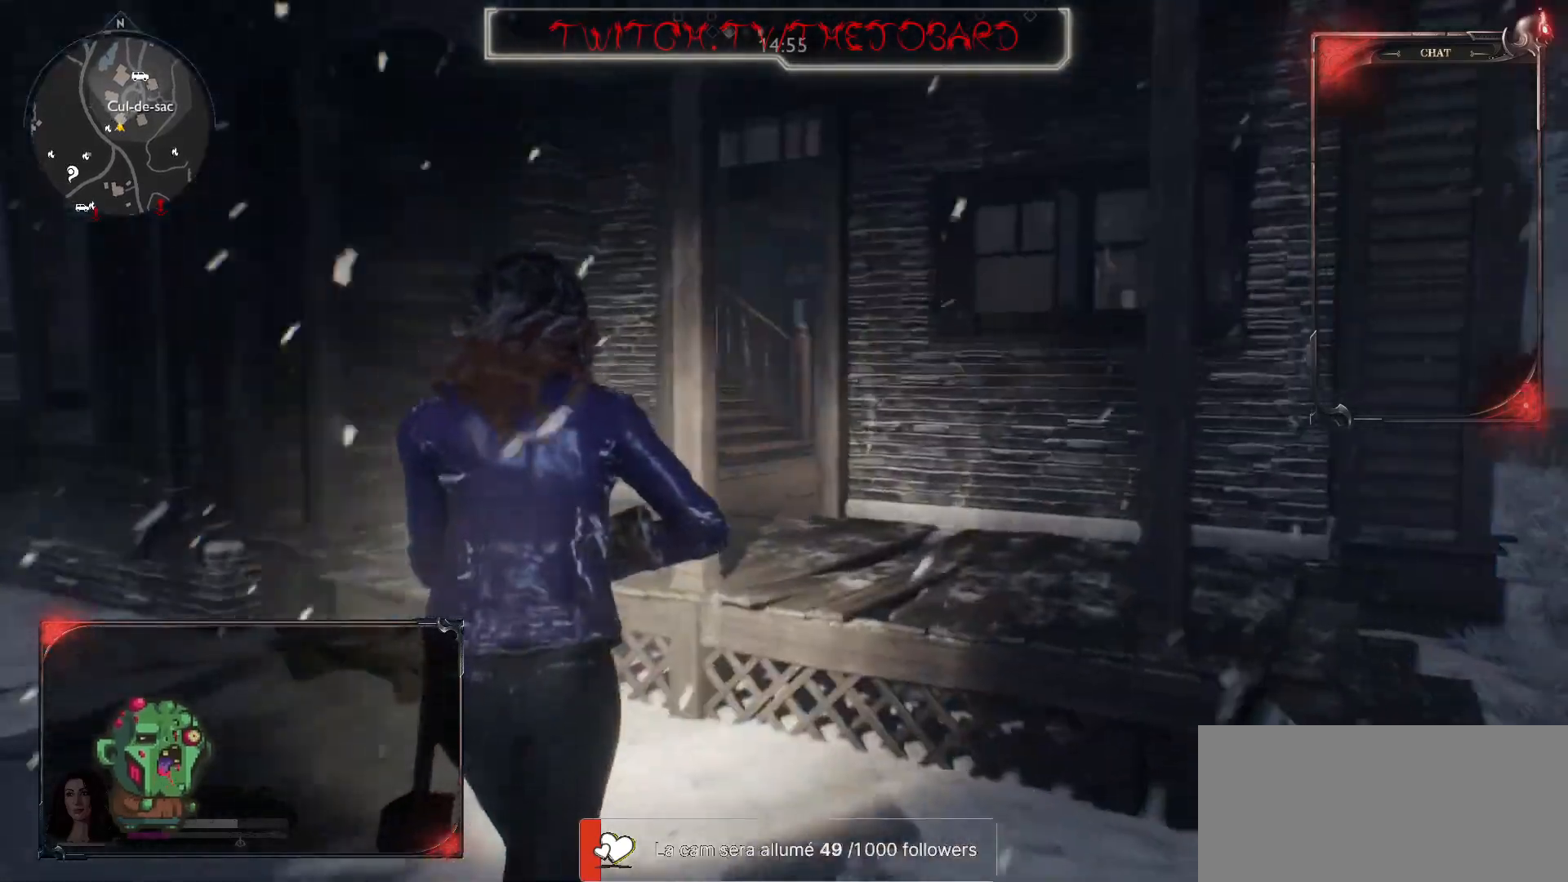
{"keys": ["z"], "mouse": [], "events": [[333, "q", "up"]]}
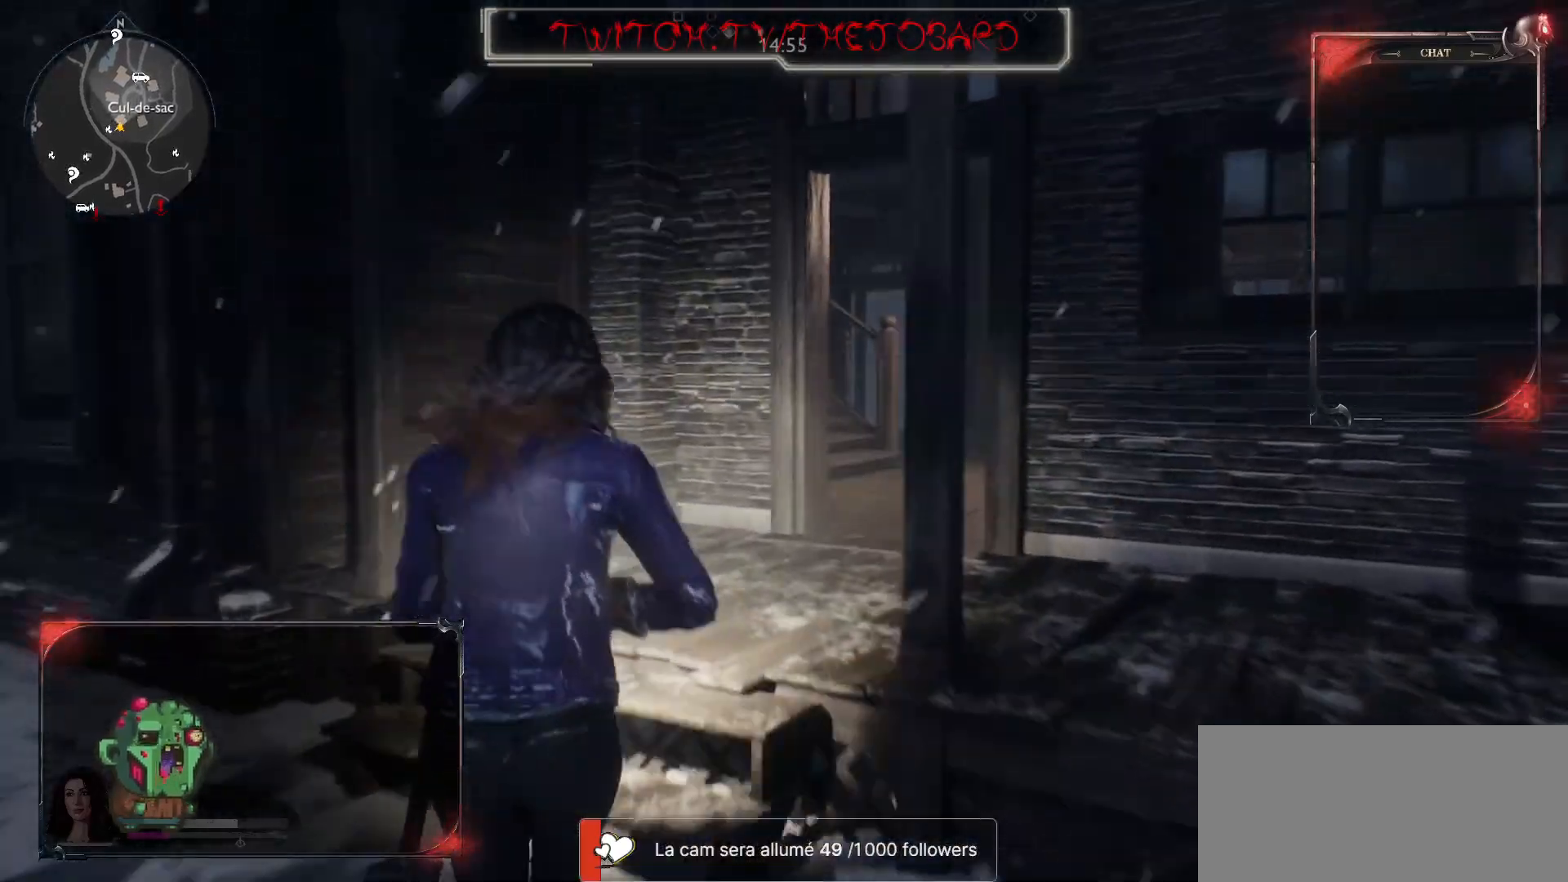
{"keys": ["shift", "z"], "mouse": [], "events": [[167, "shift", "down"]]}
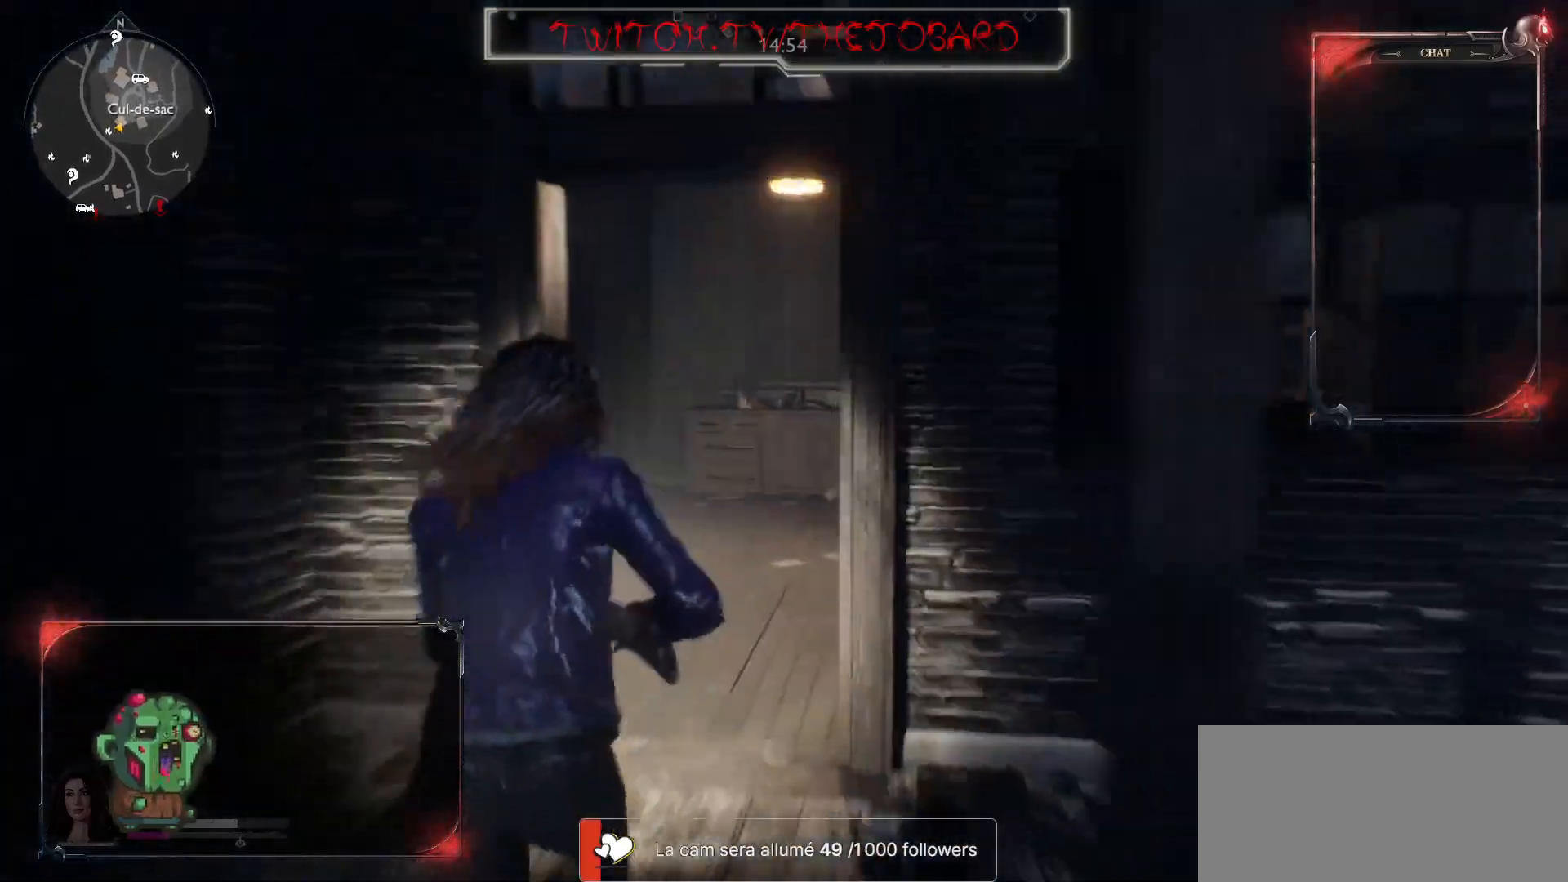
{"keys": ["q", "shift", "z"], "mouse": [], "events": [[400, "q", "down"]]}
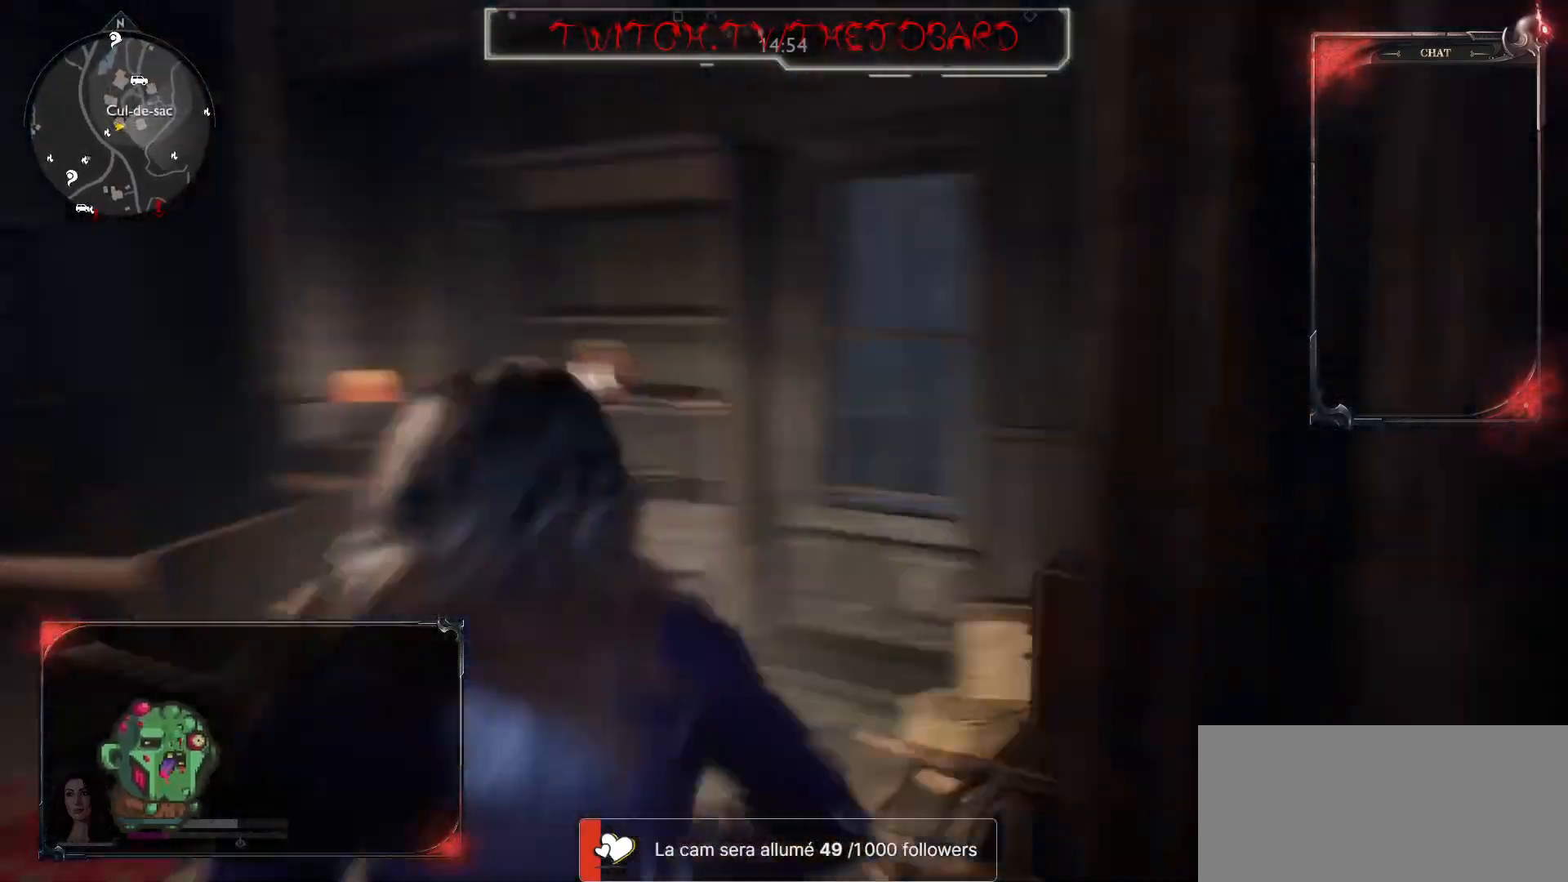
{"keys": ["z"], "mouse": [], "events": [[167, "shift", "up"], [300, "q", "up"]]}
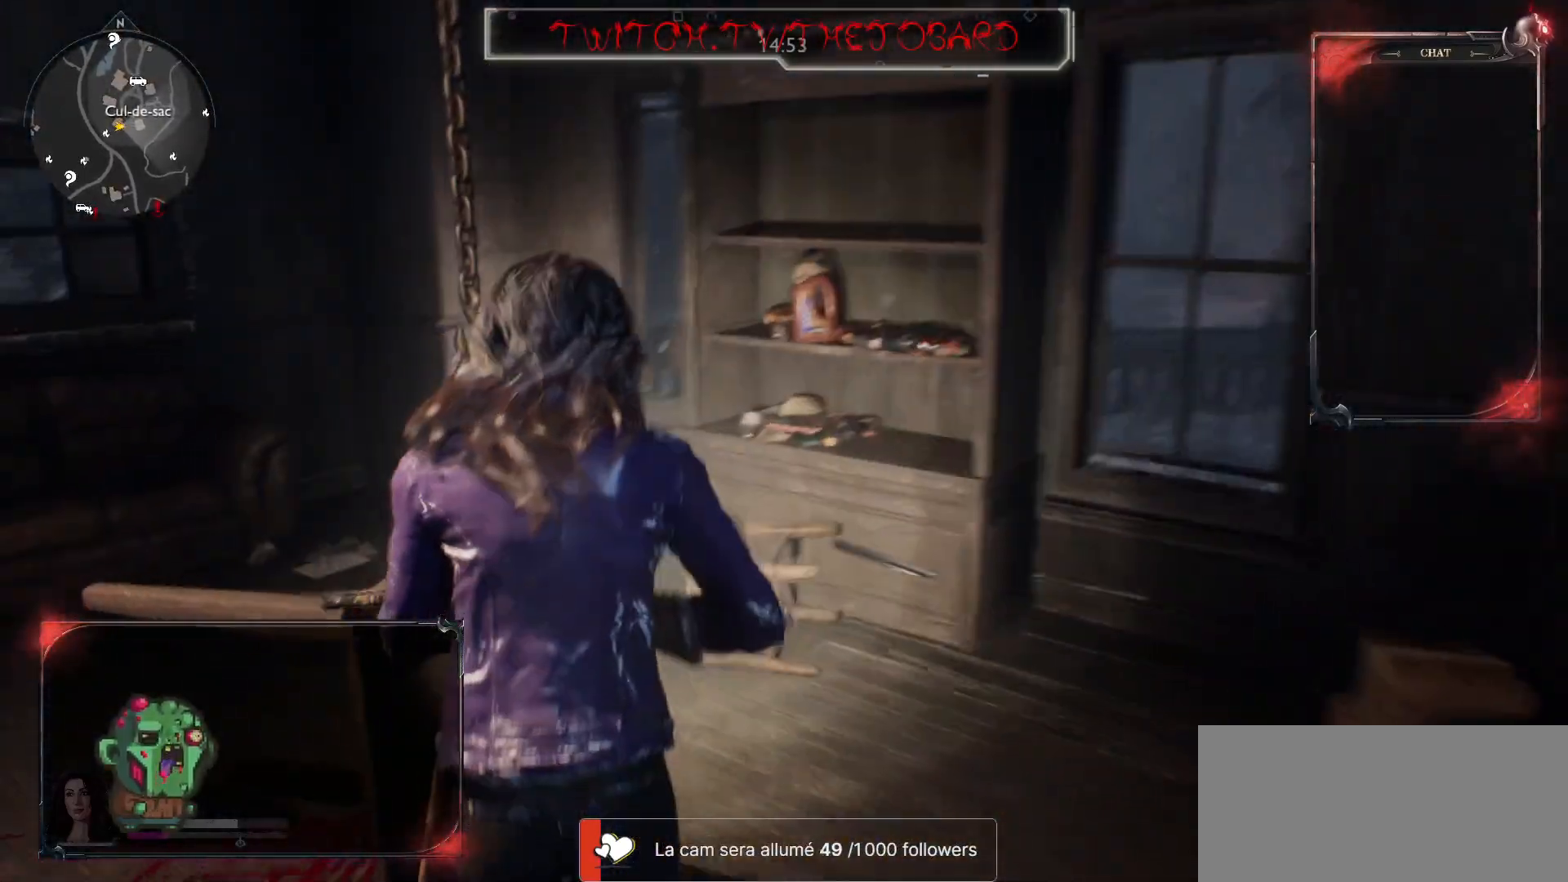
{"keys": ["z"], "mouse": [], "events": [[83, "d", "down"], [250, "d", "up"]]}
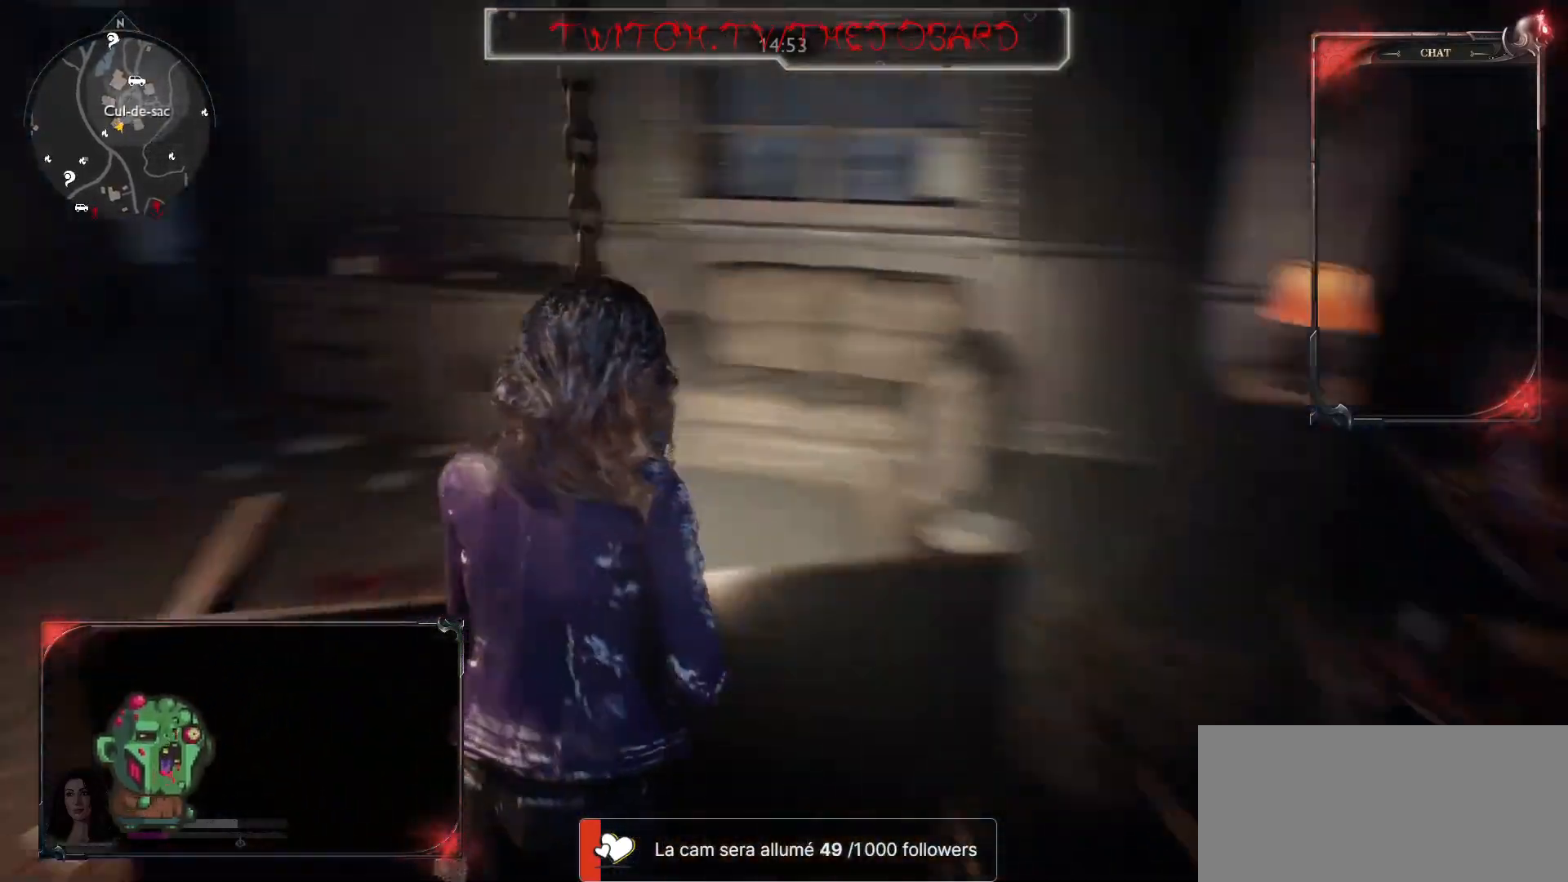
{"keys": ["q", "z"], "mouse": [], "events": [[250, "d", "down"], [367, "d", "up"], [400, "q", "down"]]}
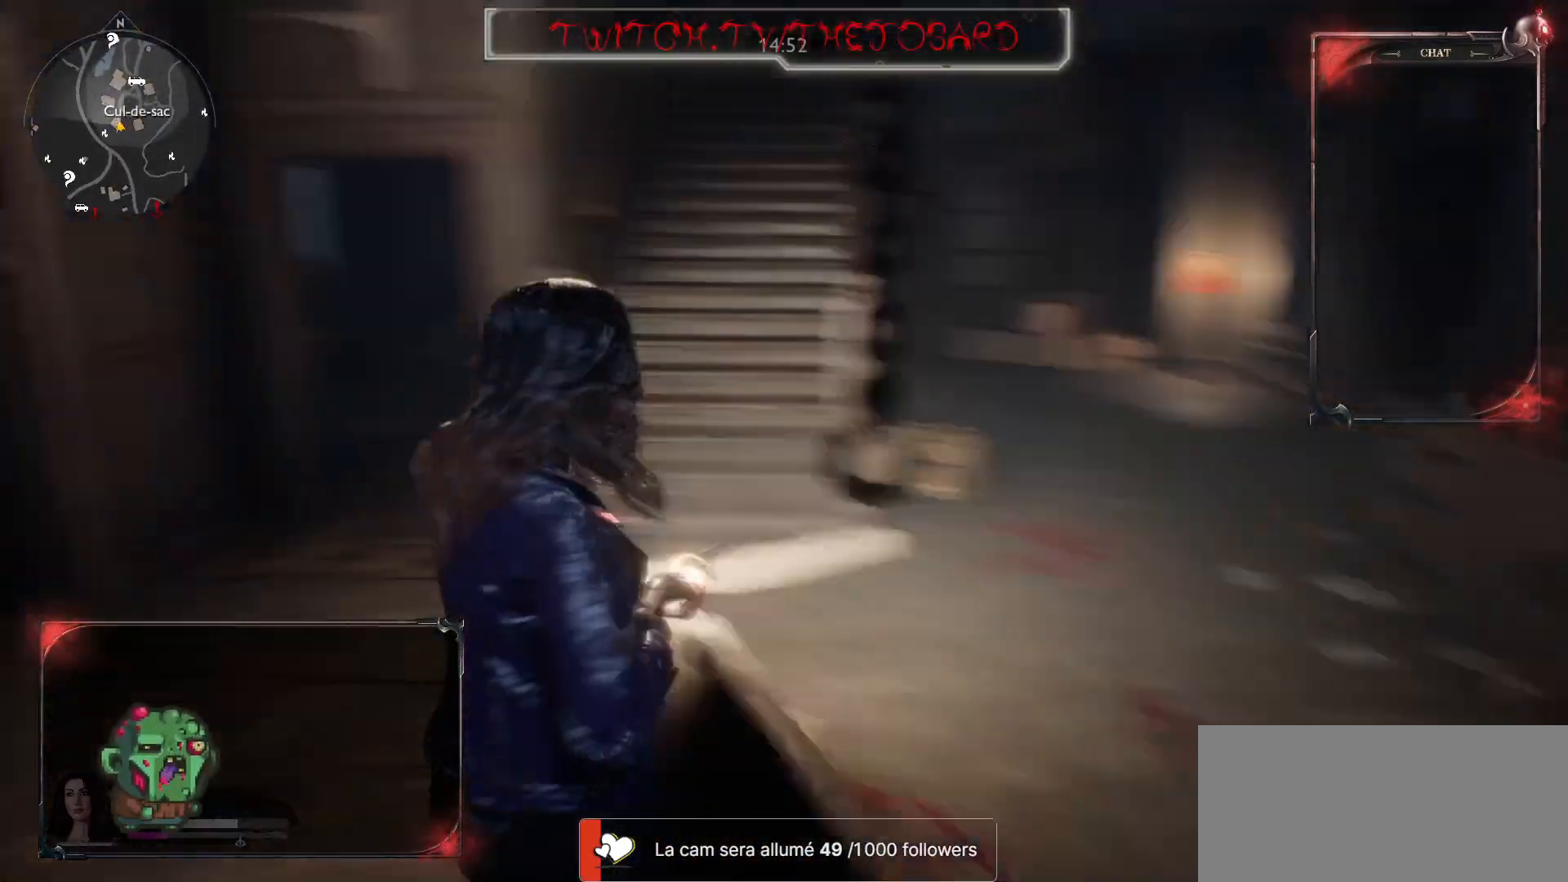
{"keys": ["z"], "mouse": [], "events": [[250, "q", "up"]]}
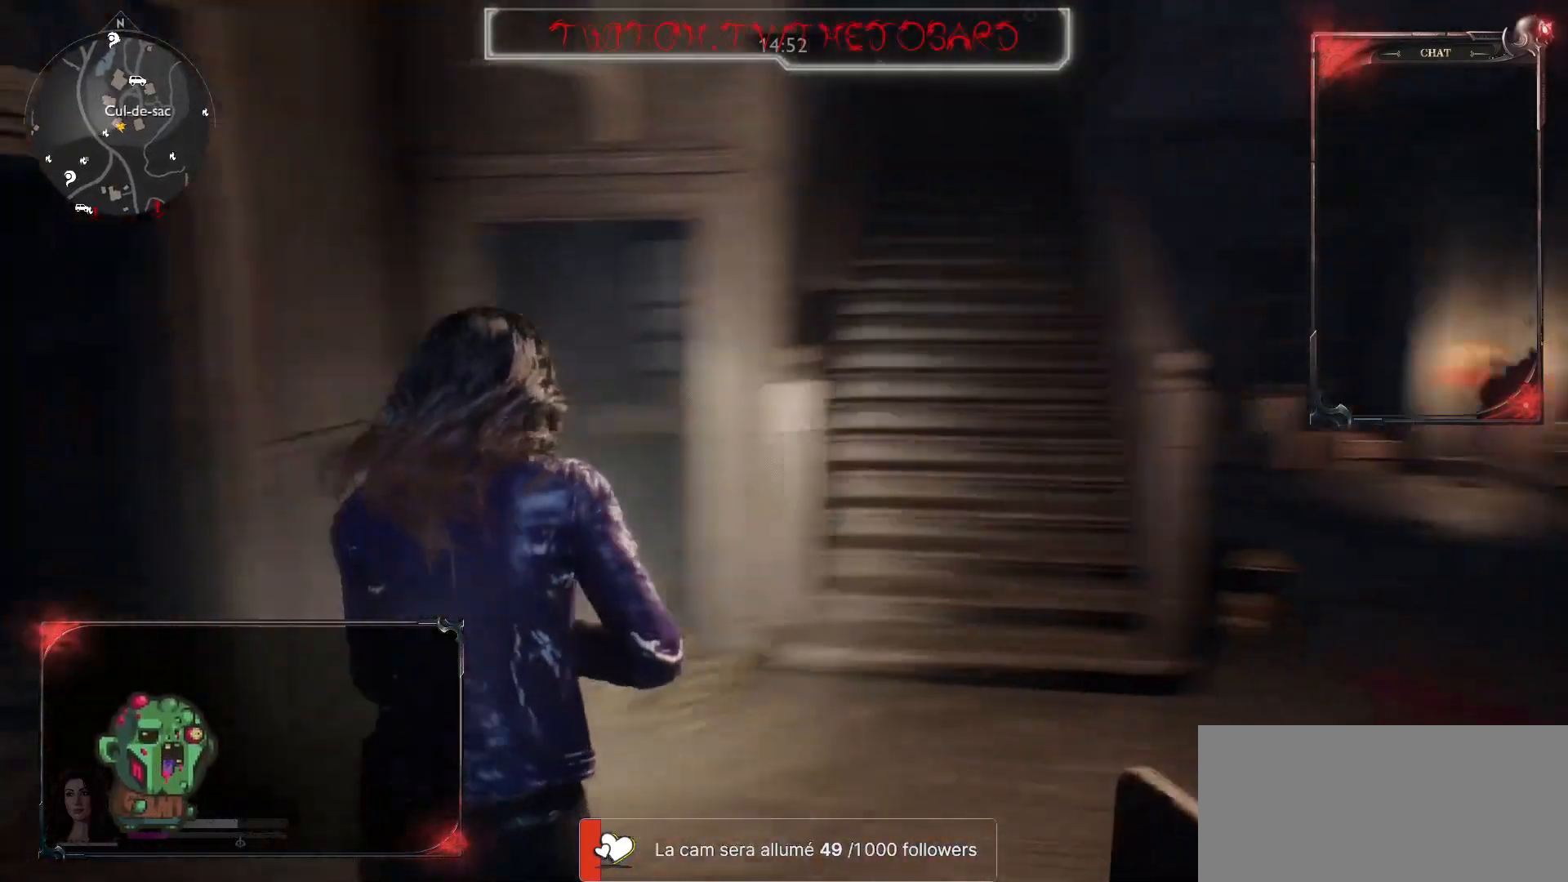
{"keys": ["z"], "mouse": [], "events": [[167, "q", "down"], [383, "q", "up"]]}
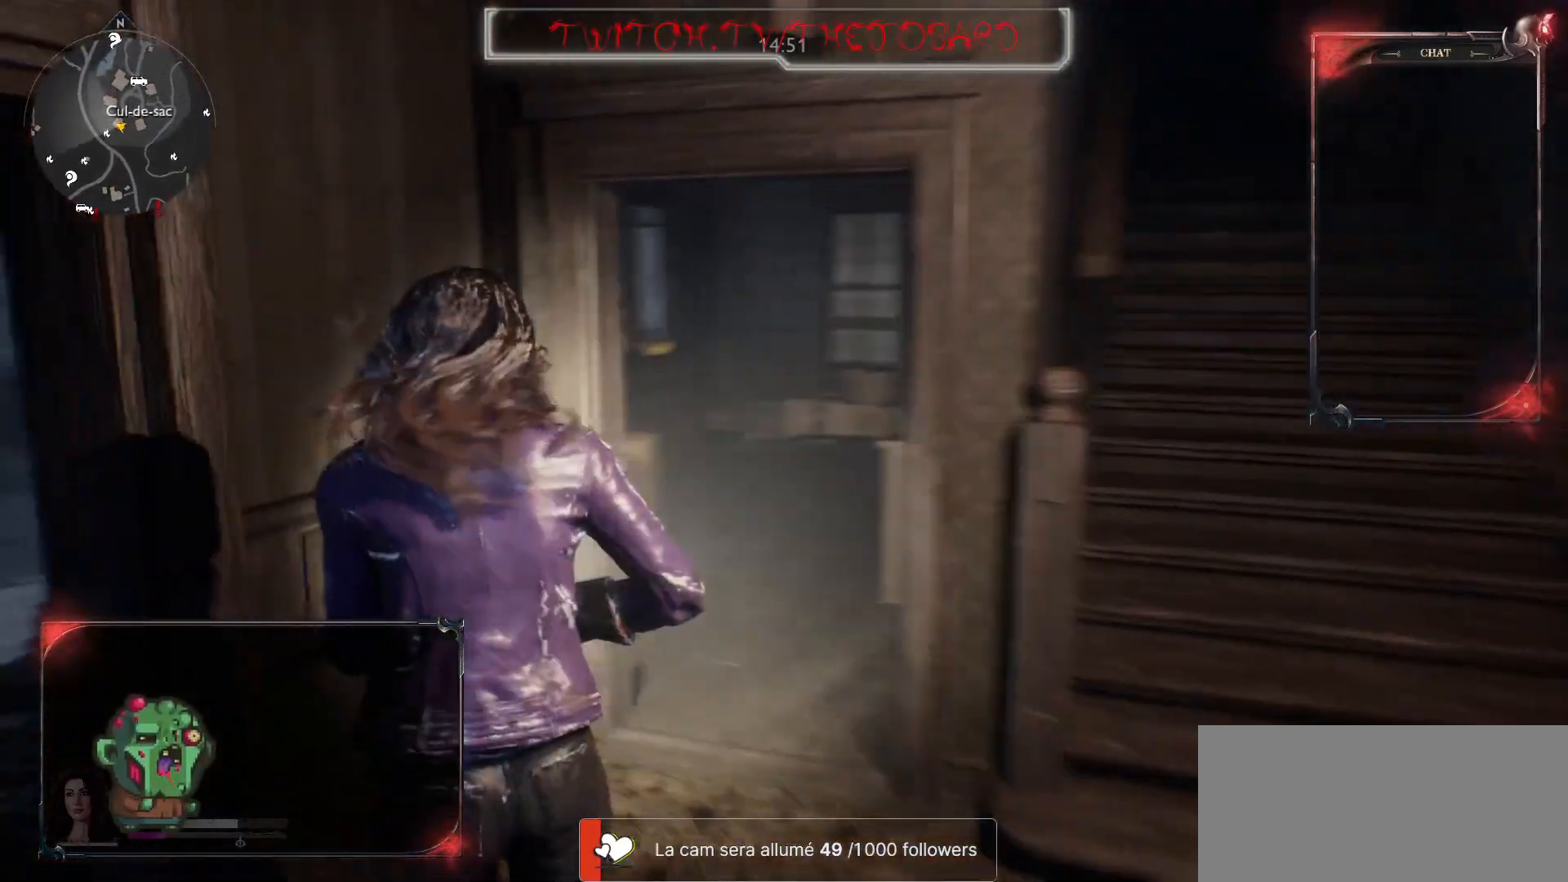
{"keys": ["d", "z"], "mouse": [], "events": [[367, "d", "down"]]}
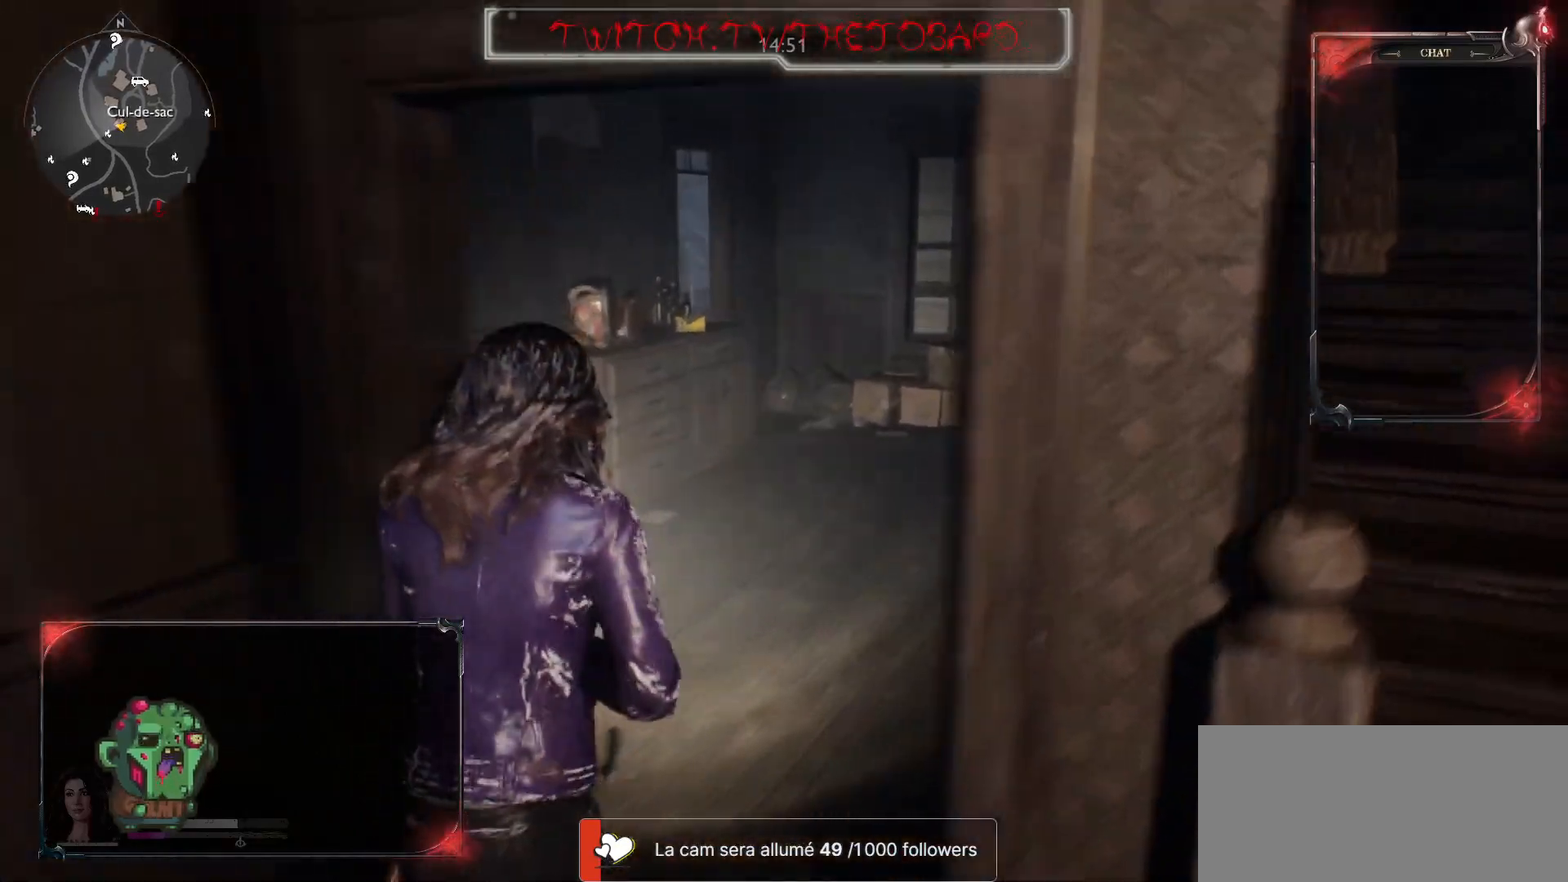
{"keys": ["z"], "mouse": [], "events": [[50, "d", "up"]]}
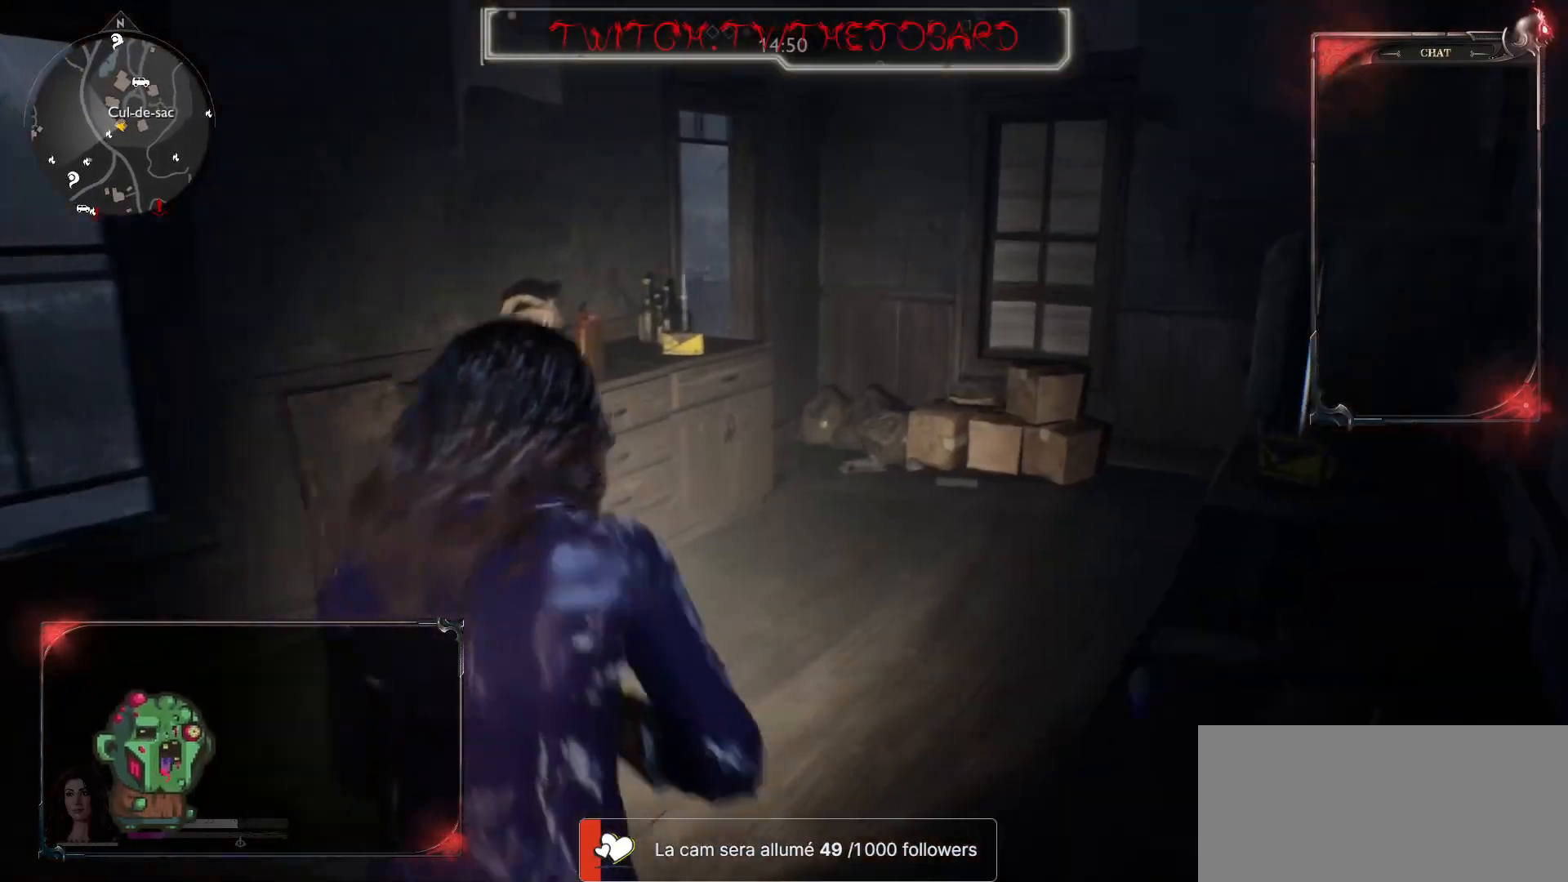
{"keys": ["z"], "mouse": [], "events": [[83, "d", "down"], [400, "d", "up"]]}
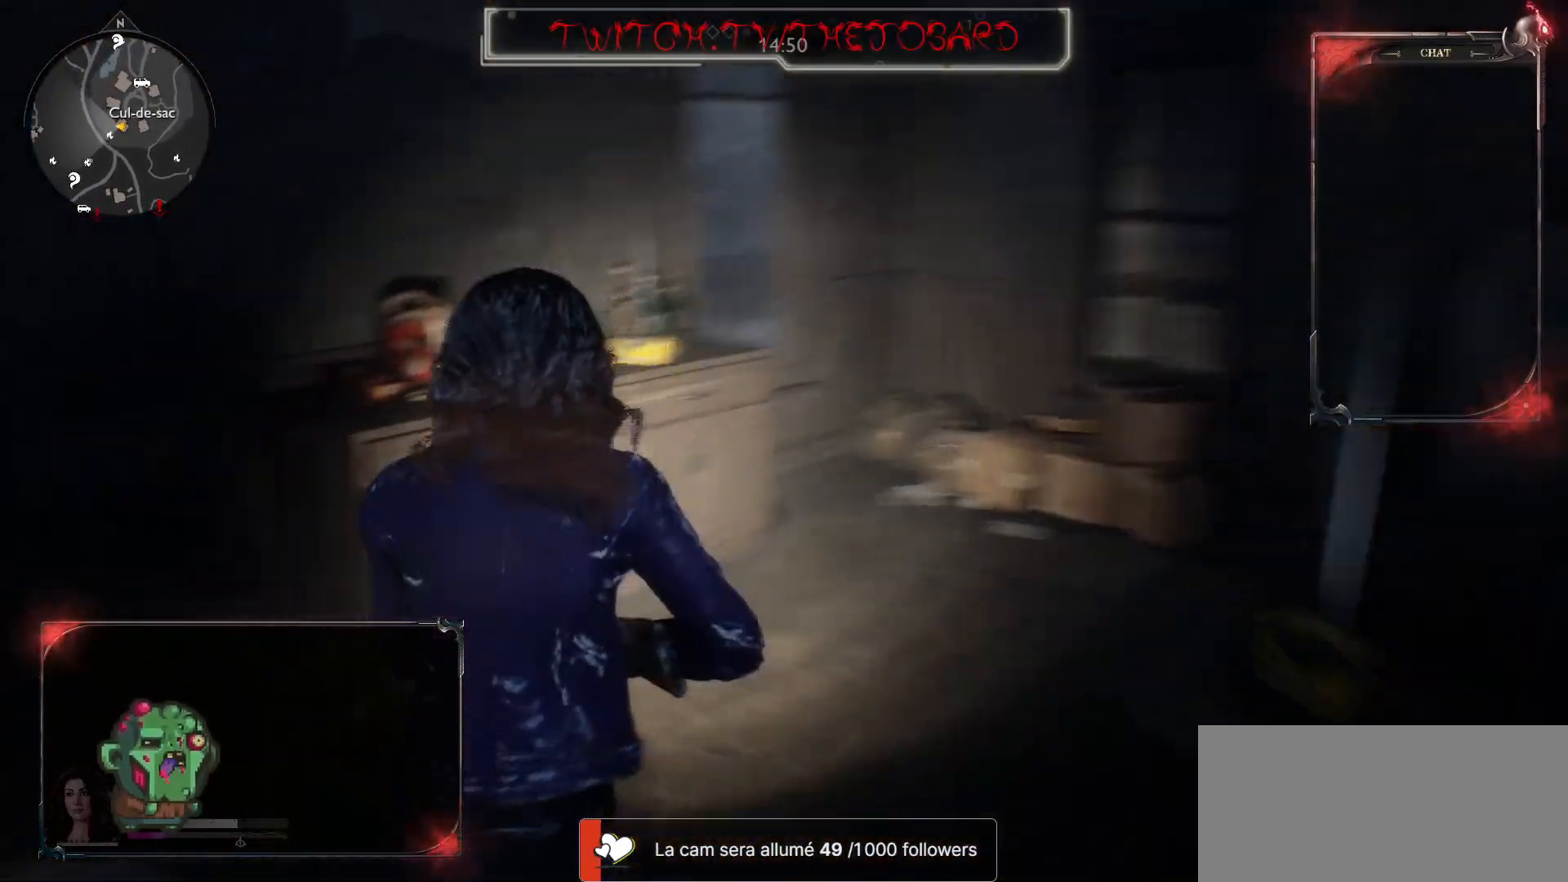
{"keys": ["z"], "mouse": [], "events": []}
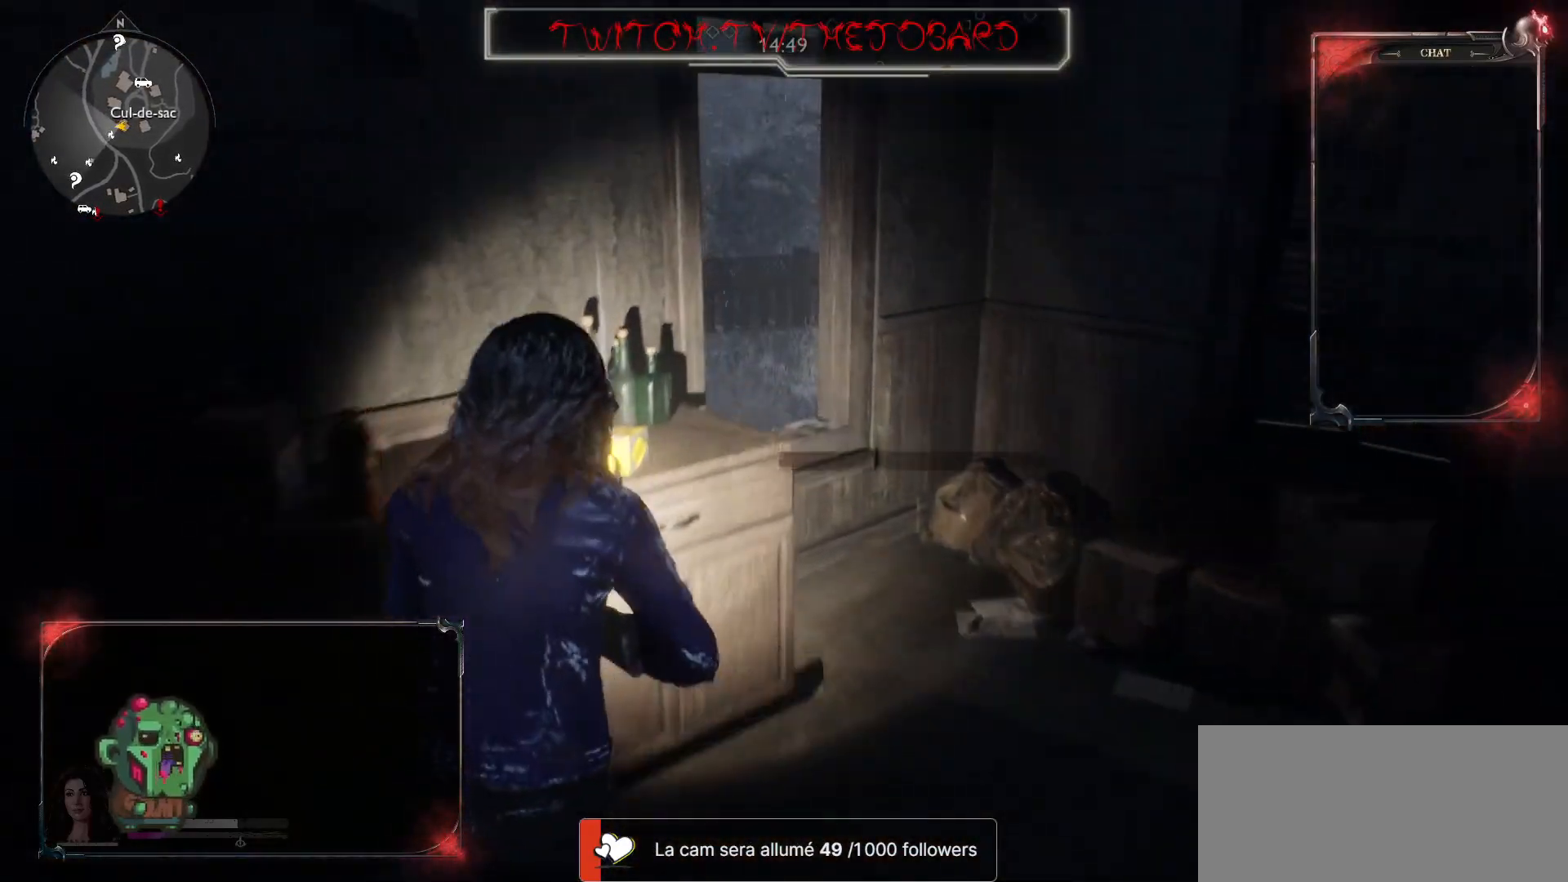
{"keys": ["d"], "mouse": [], "events": [[183, "d", "down"], [217, "z", "up"]]}
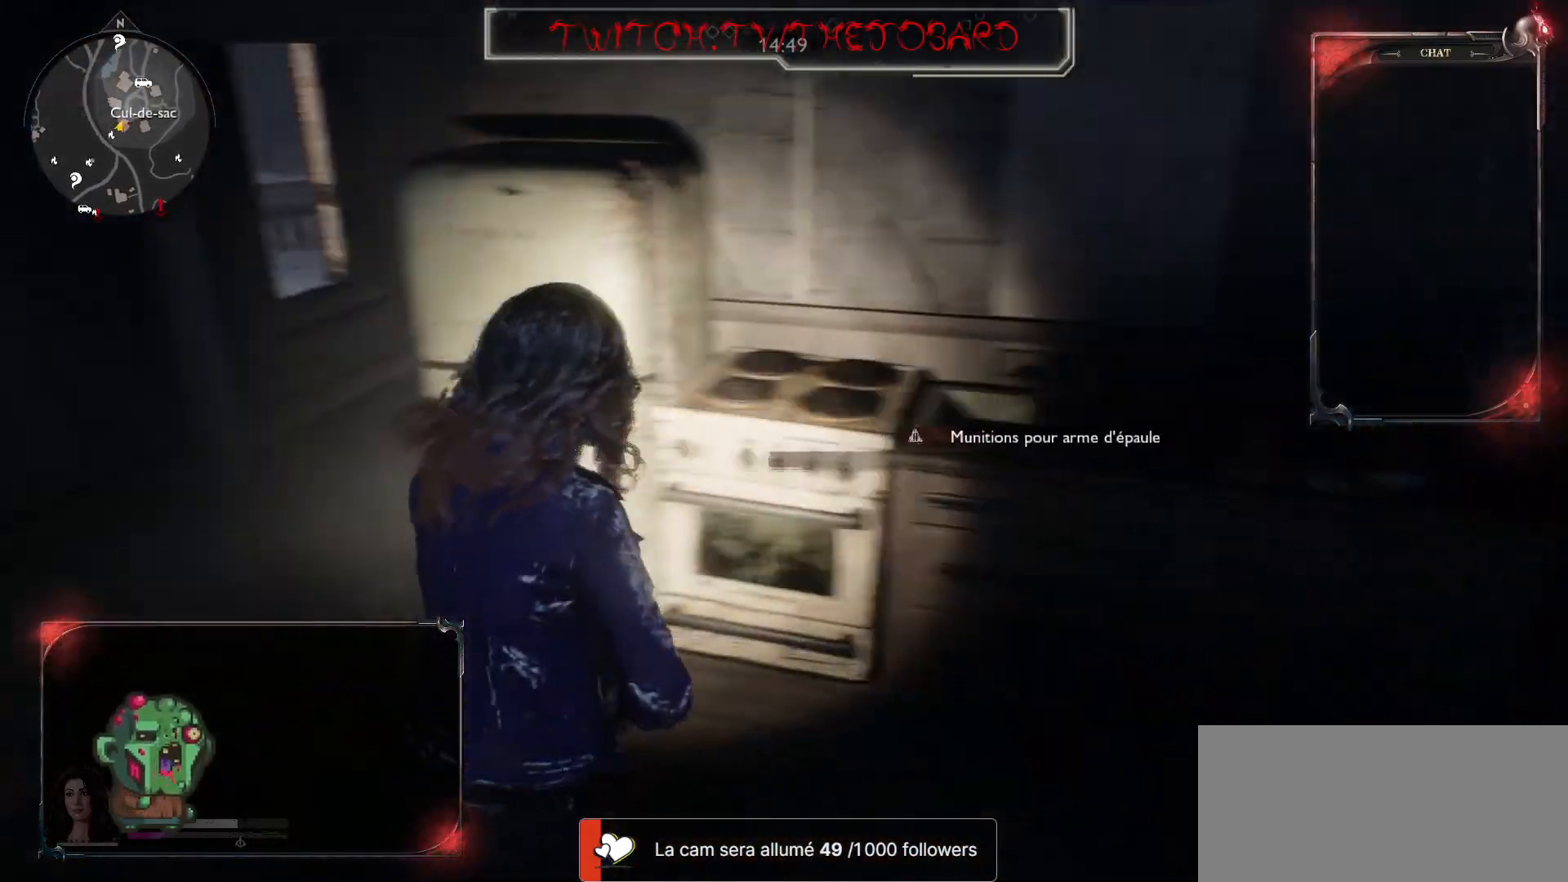
{"keys": ["q", "z"], "mouse": [], "events": [[50, "z", "down"], [67, "d", "up"], [183, "r", "down"], [283, "q", "down"], [283, "r", "up"]]}
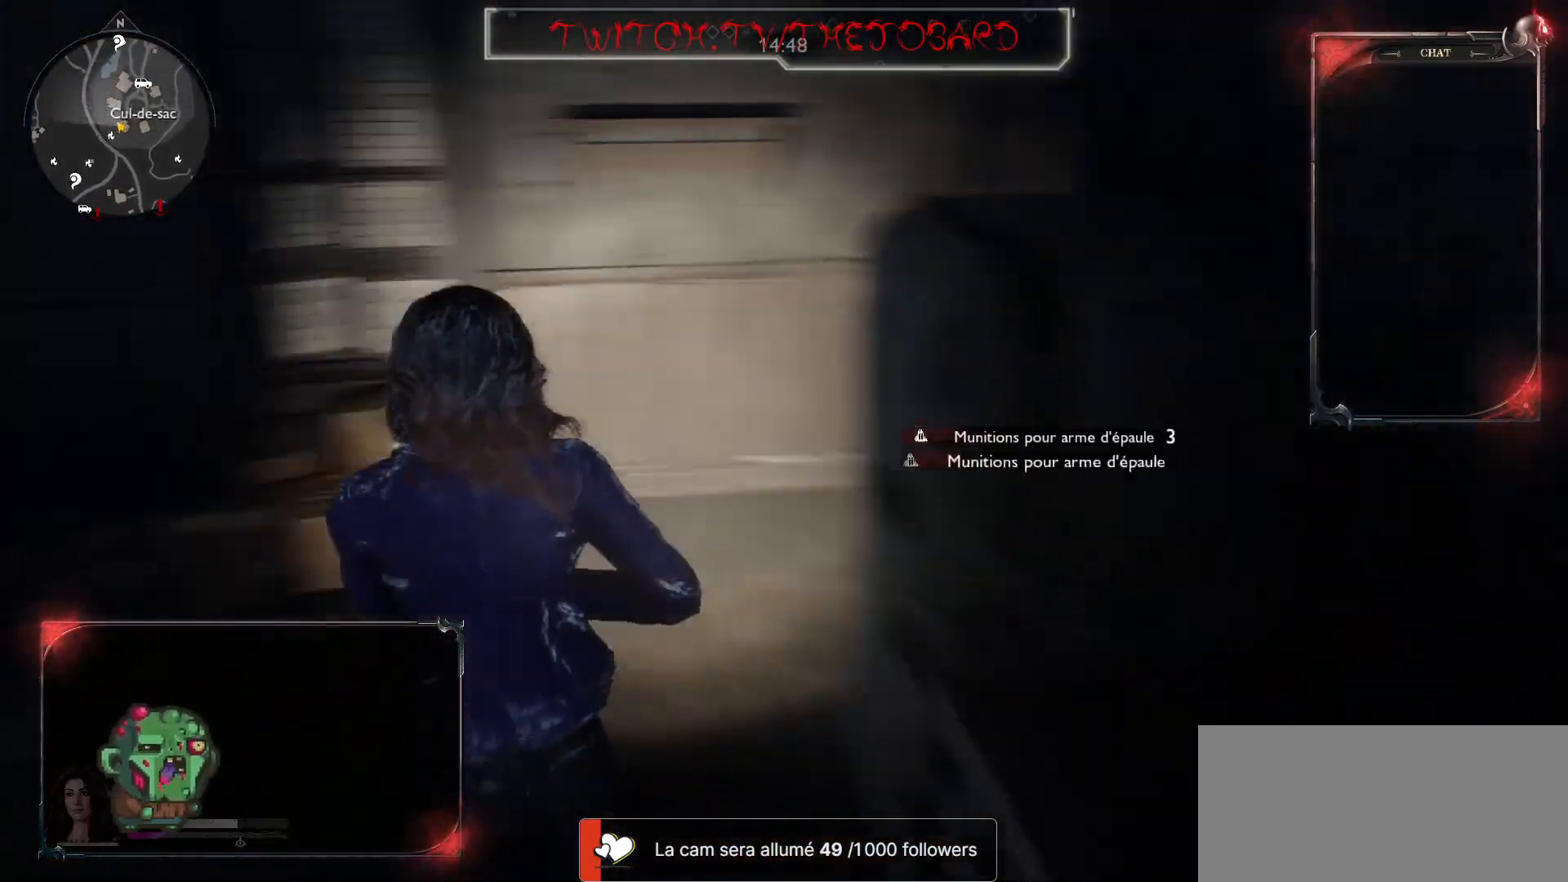
{"keys": ["z"], "mouse": [], "events": [[50, "q", "up"]]}
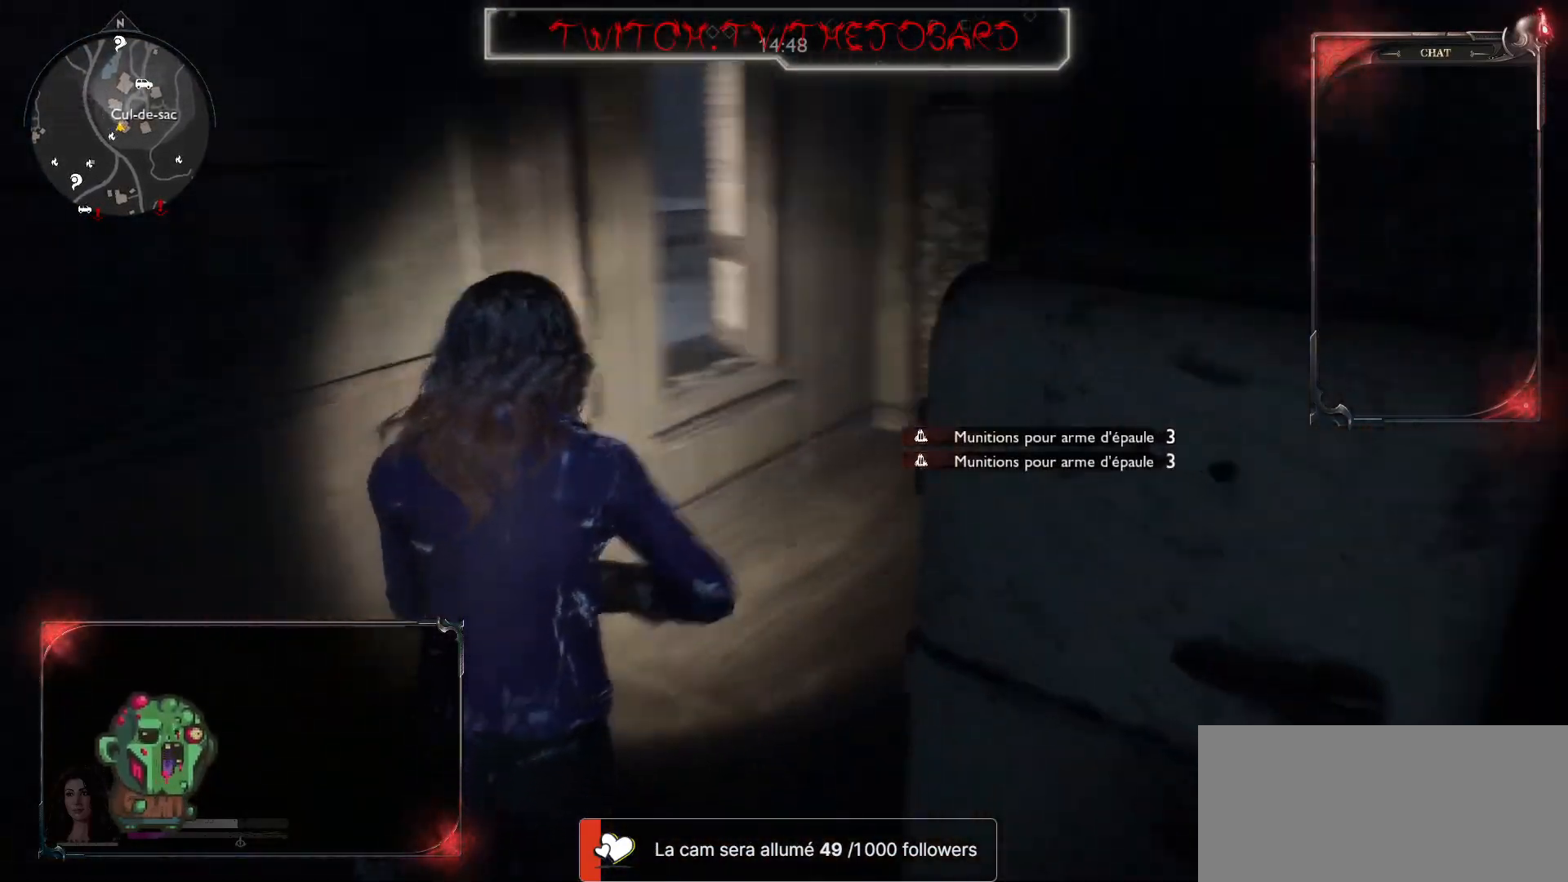
{"keys": ["z"], "mouse": [], "events": []}
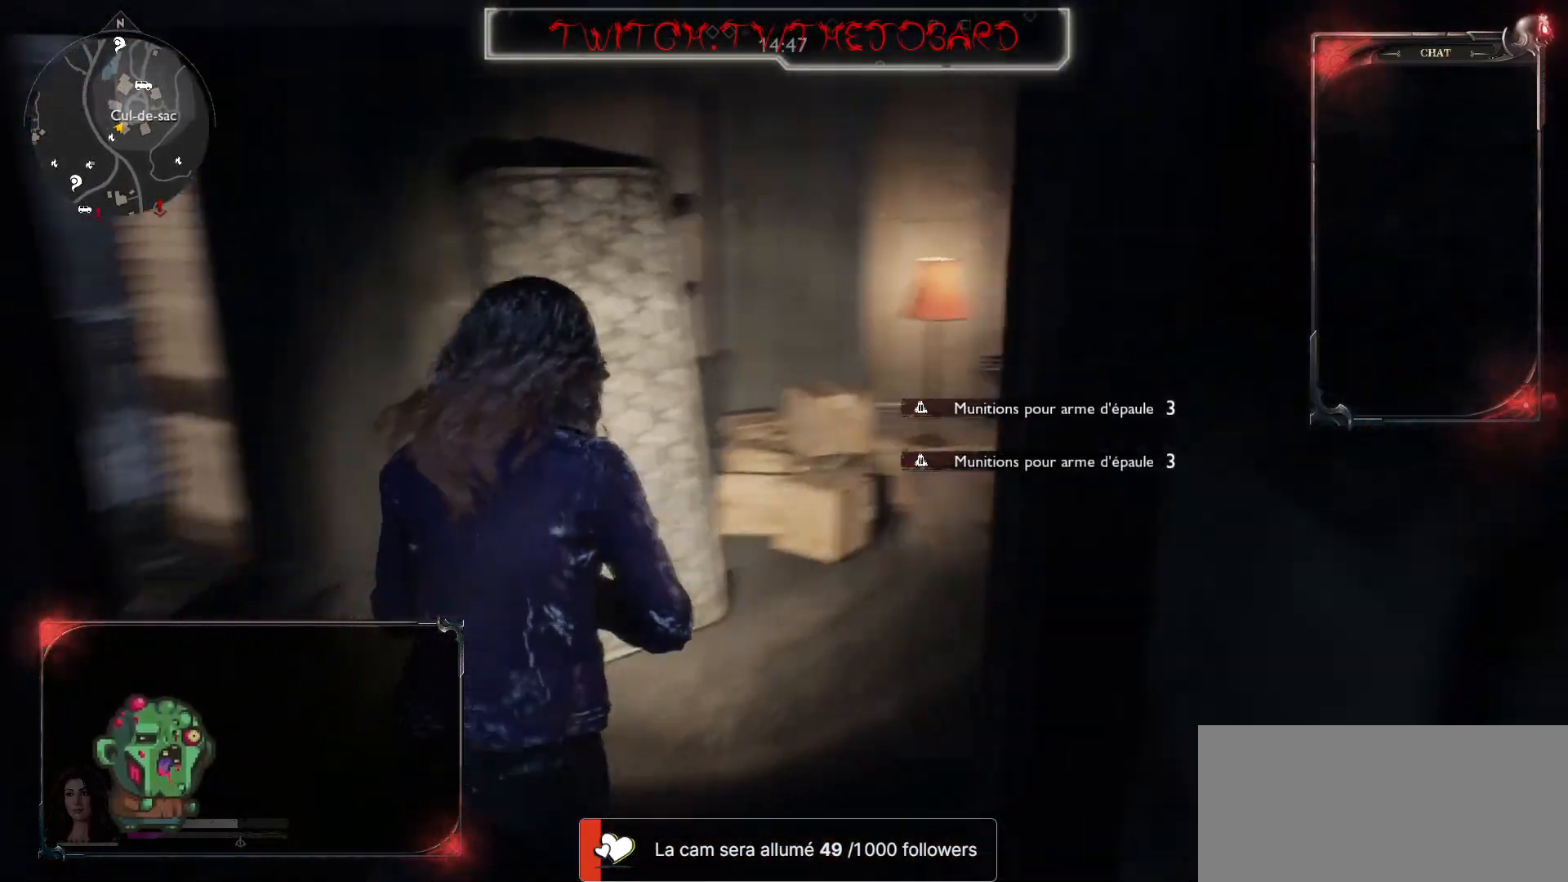
{"keys": ["z"], "mouse": [], "events": []}
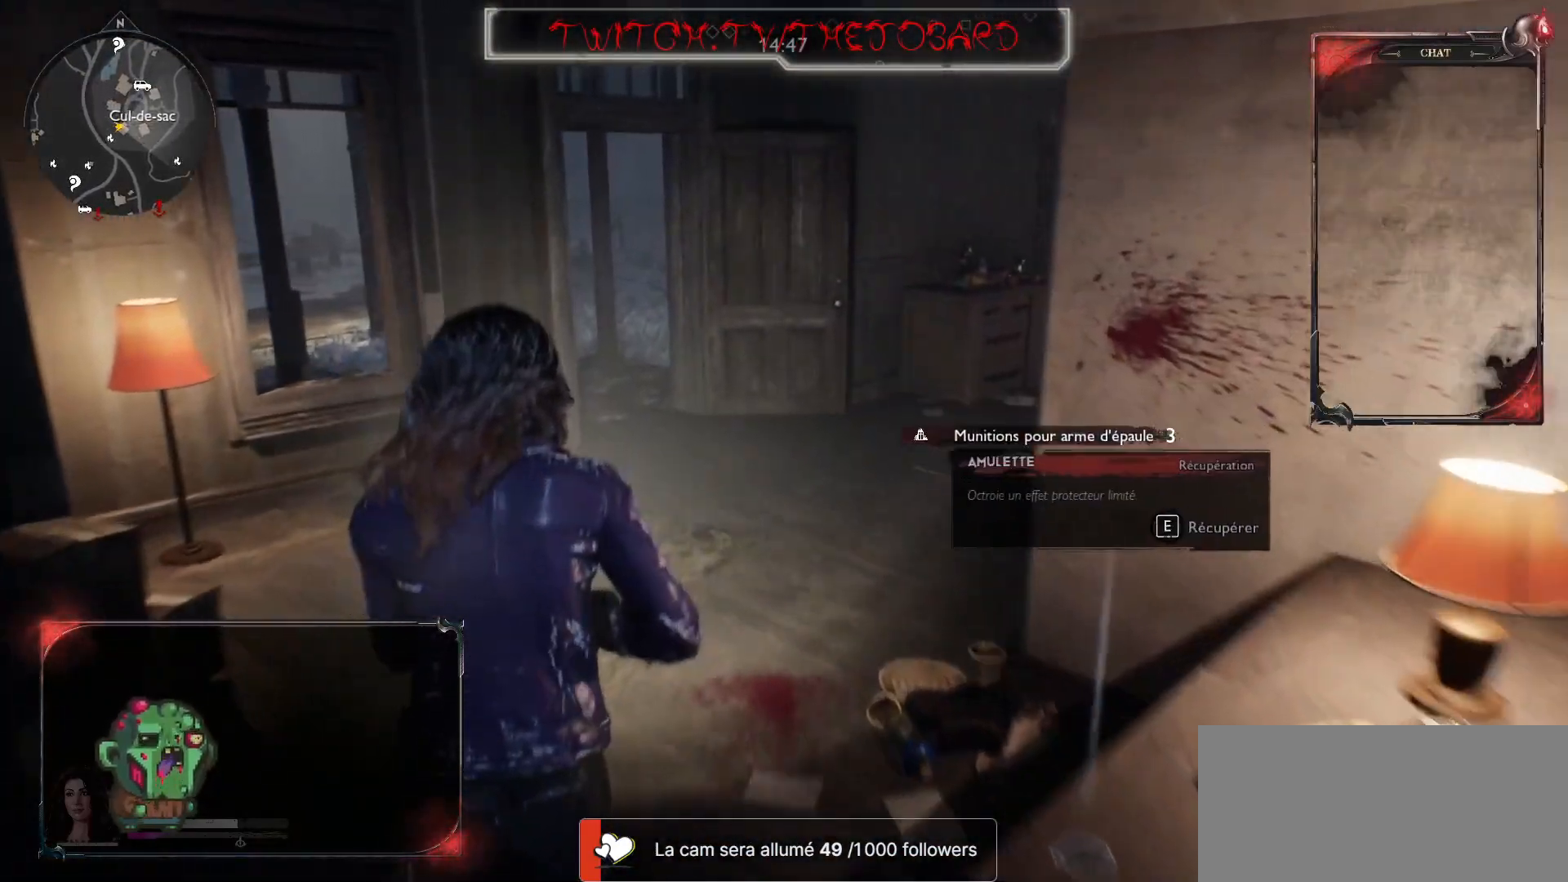
{"keys": ["z"], "mouse": []}
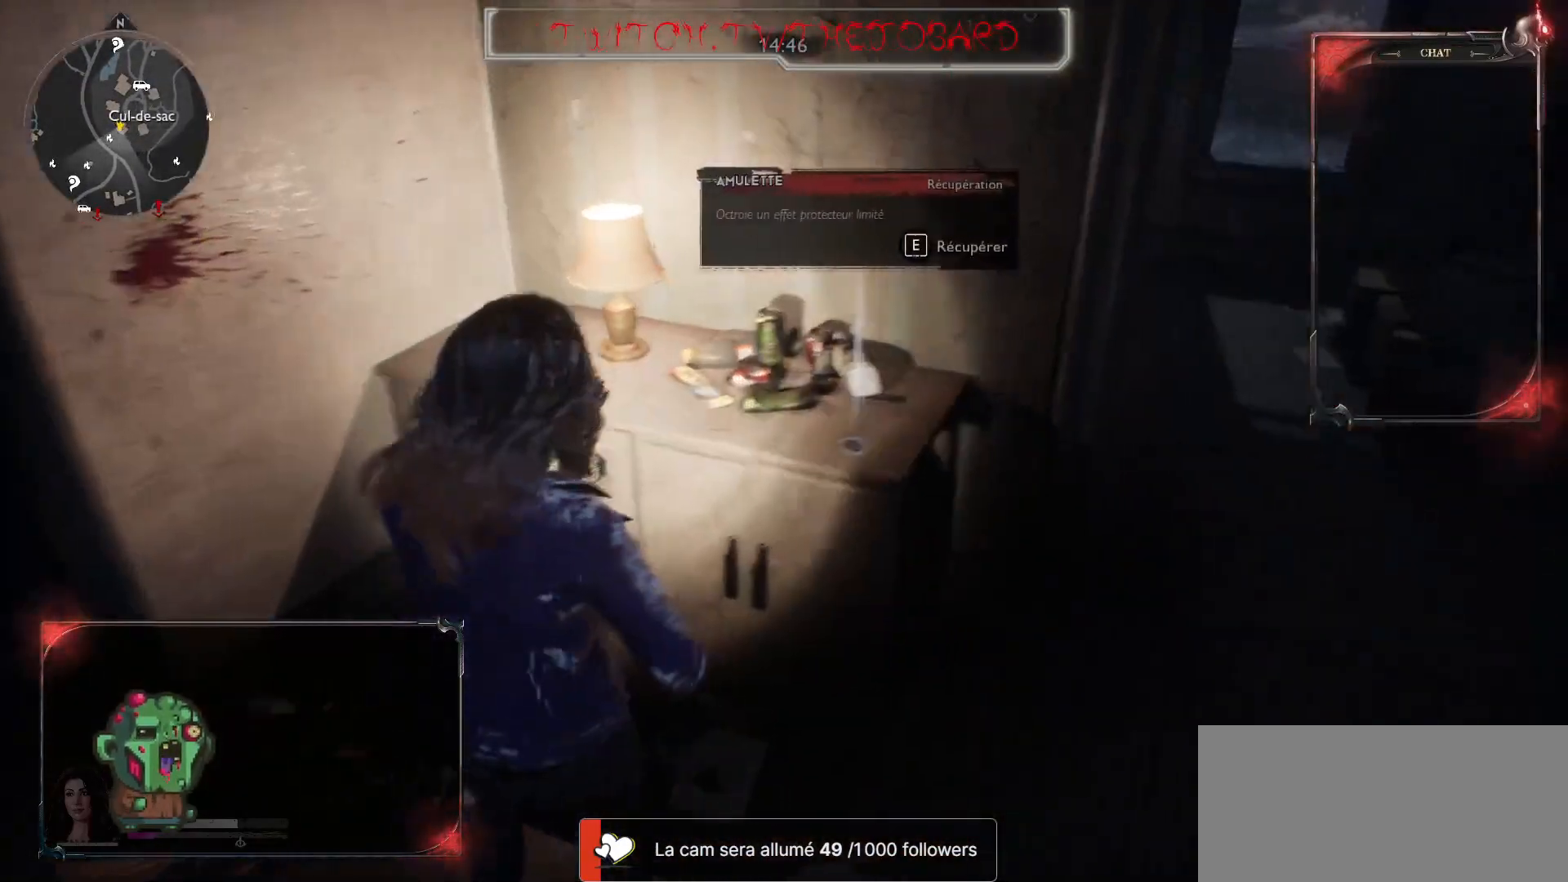
{"keys": ["e"], "mouse": [], "events": [[50, "z", "up"], [133, "e", "down"]]}
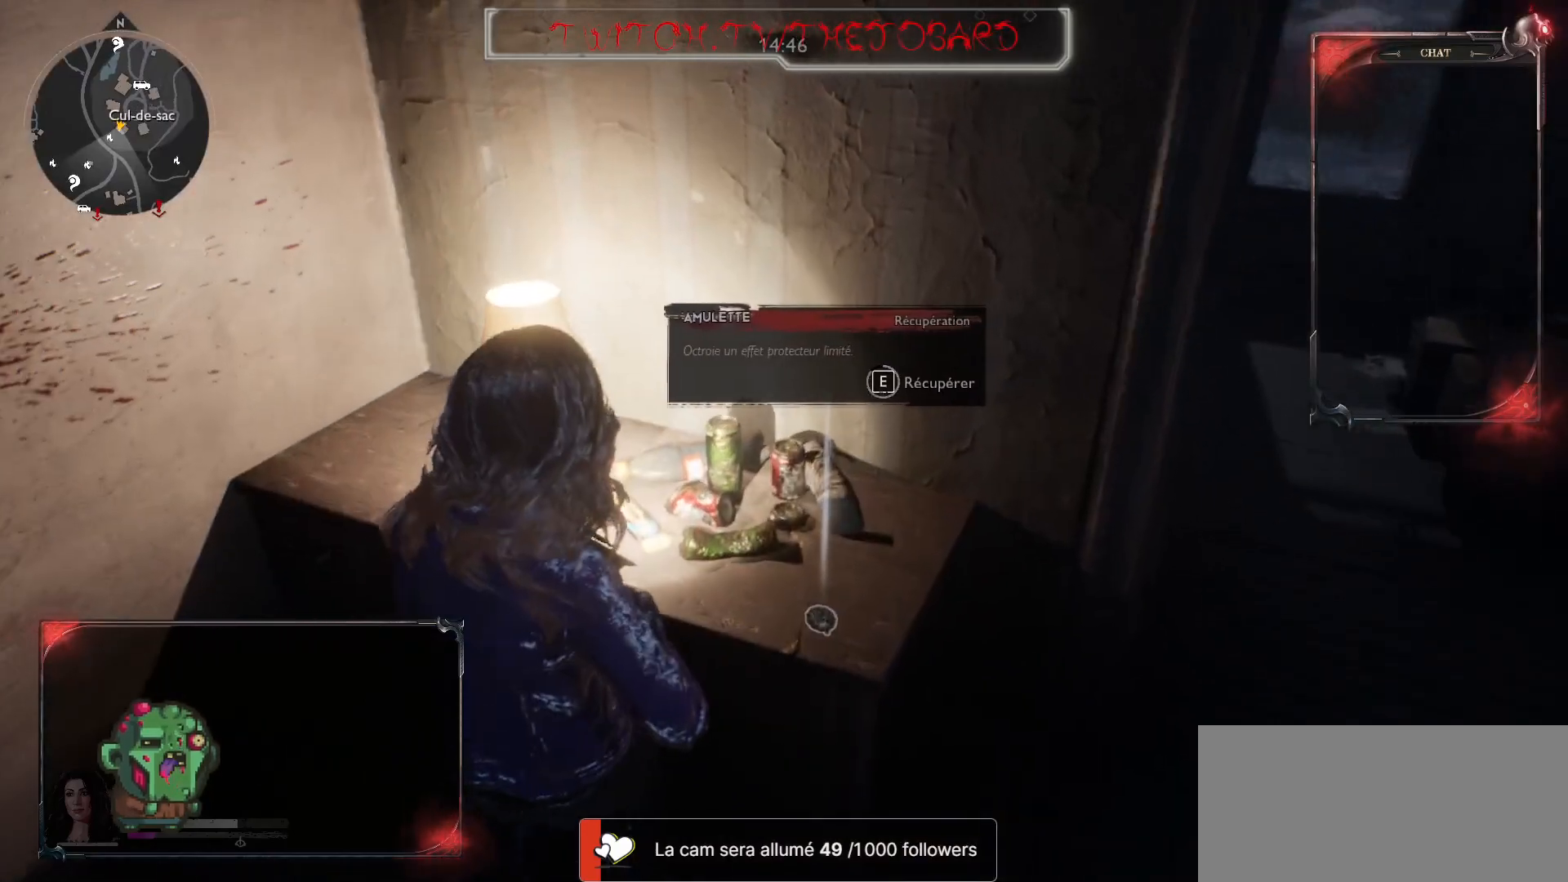
{"keys": ["z"], "mouse": [], "events": [[383, "e", "up"], [400, "z", "down"]]}
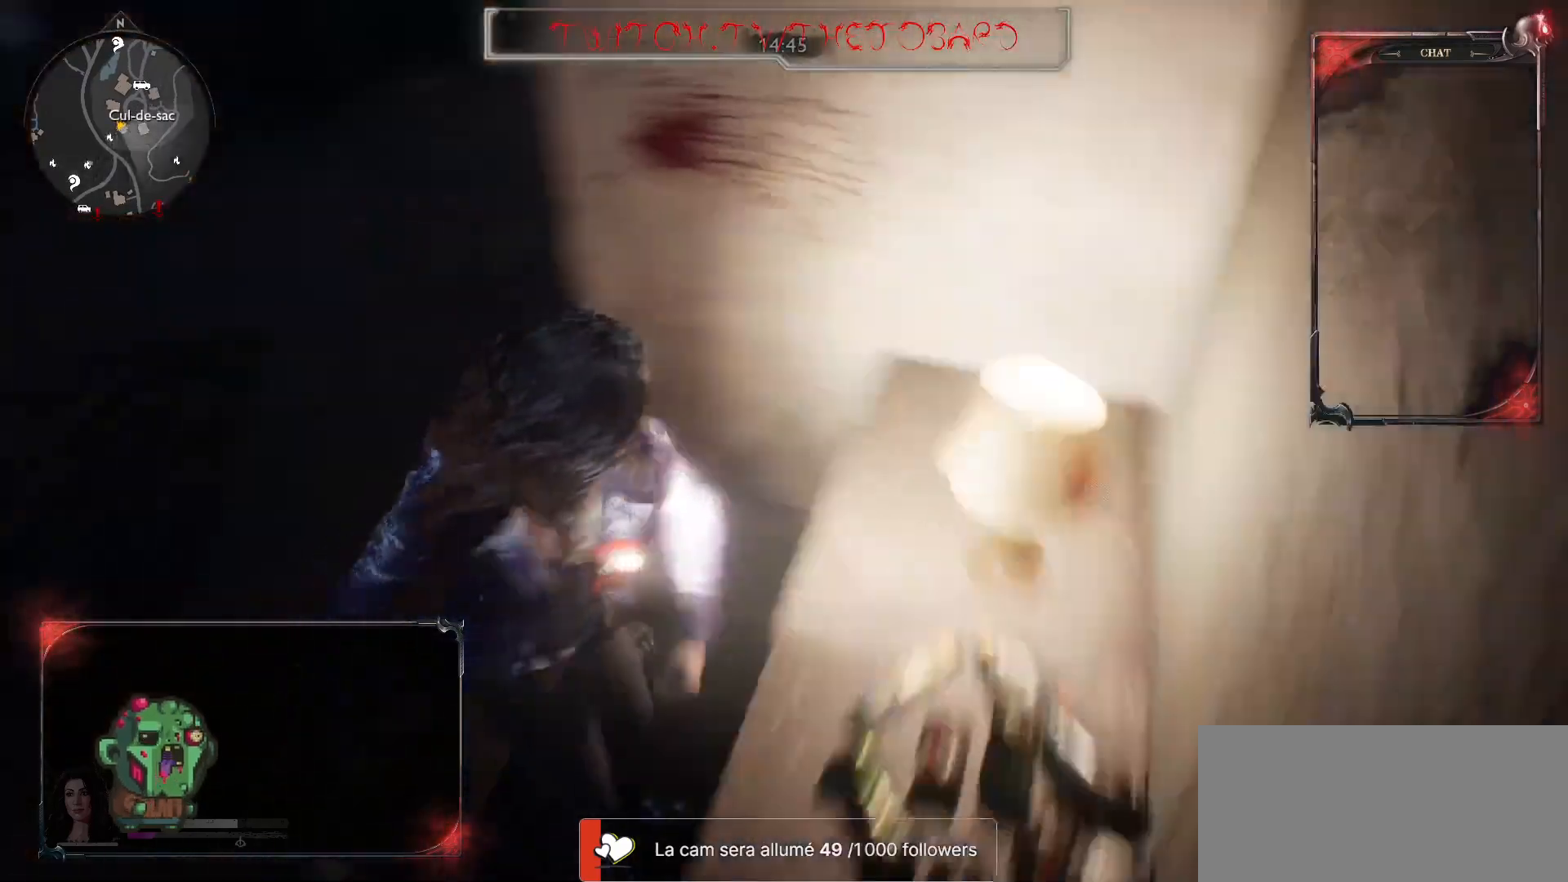
{"keys": ["q", "z"], "mouse": []}
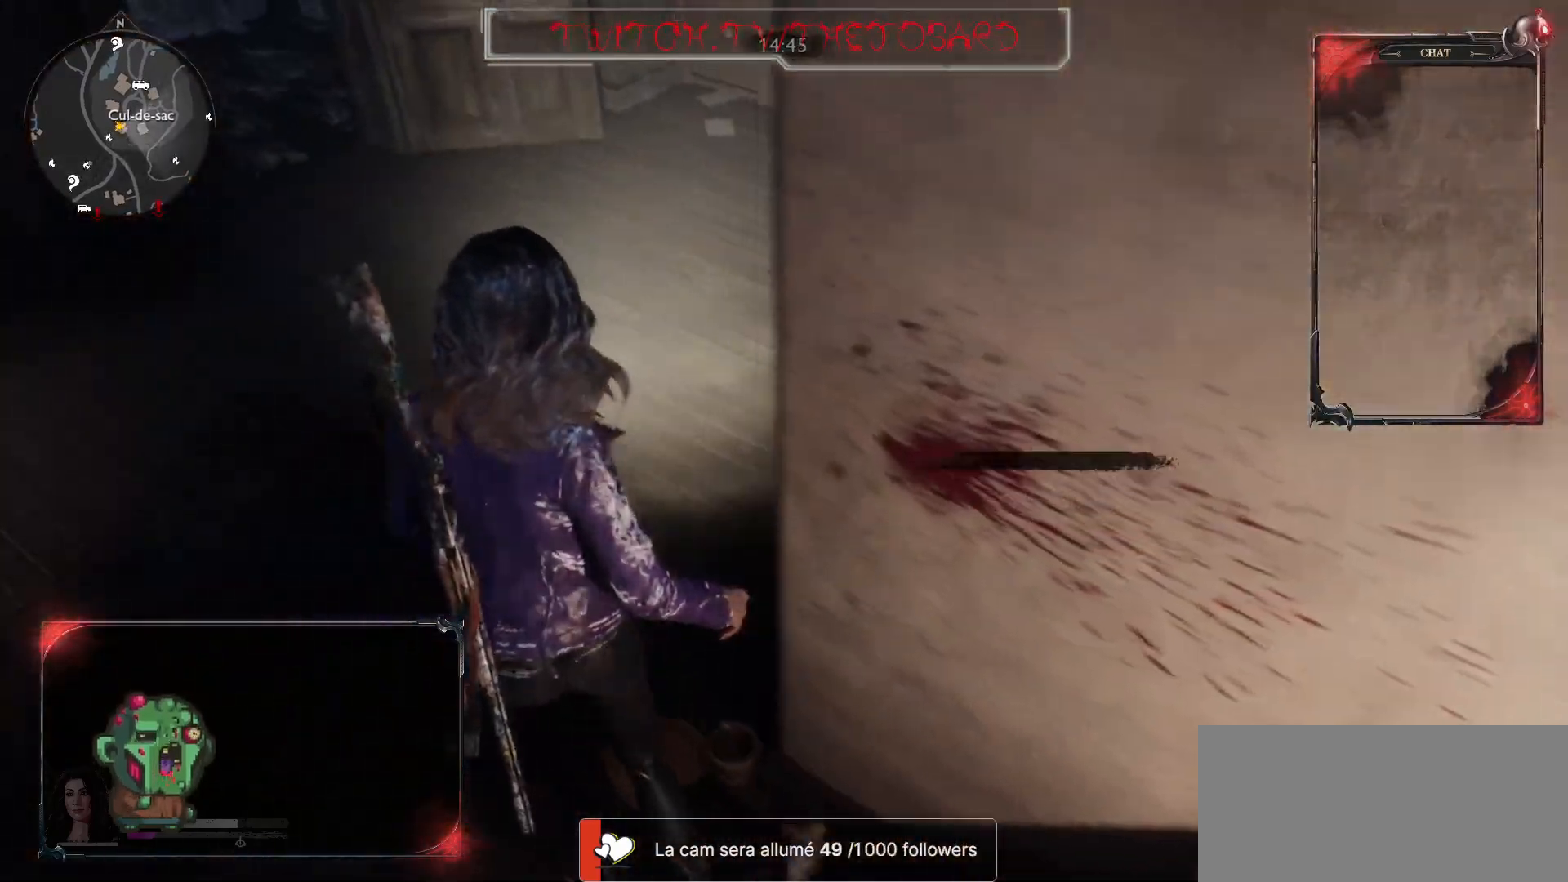
{"keys": ["q"], "mouse": [], "events": [[67, "z", "up"]]}
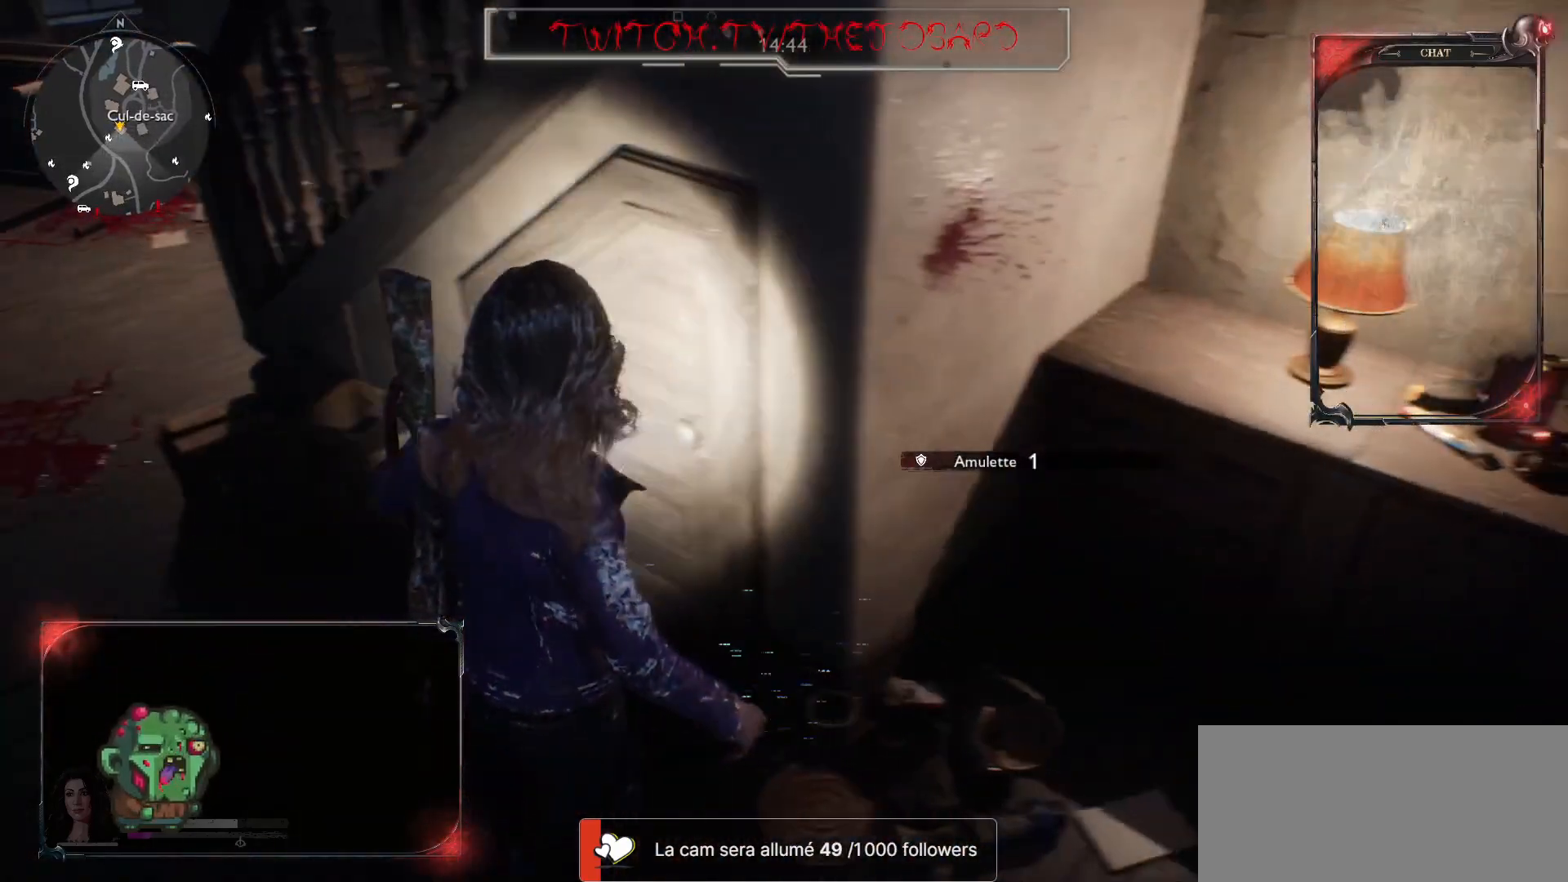
{"keys": ["q", "z"], "mouse": [], "events": [[17, "z", "down"]]}